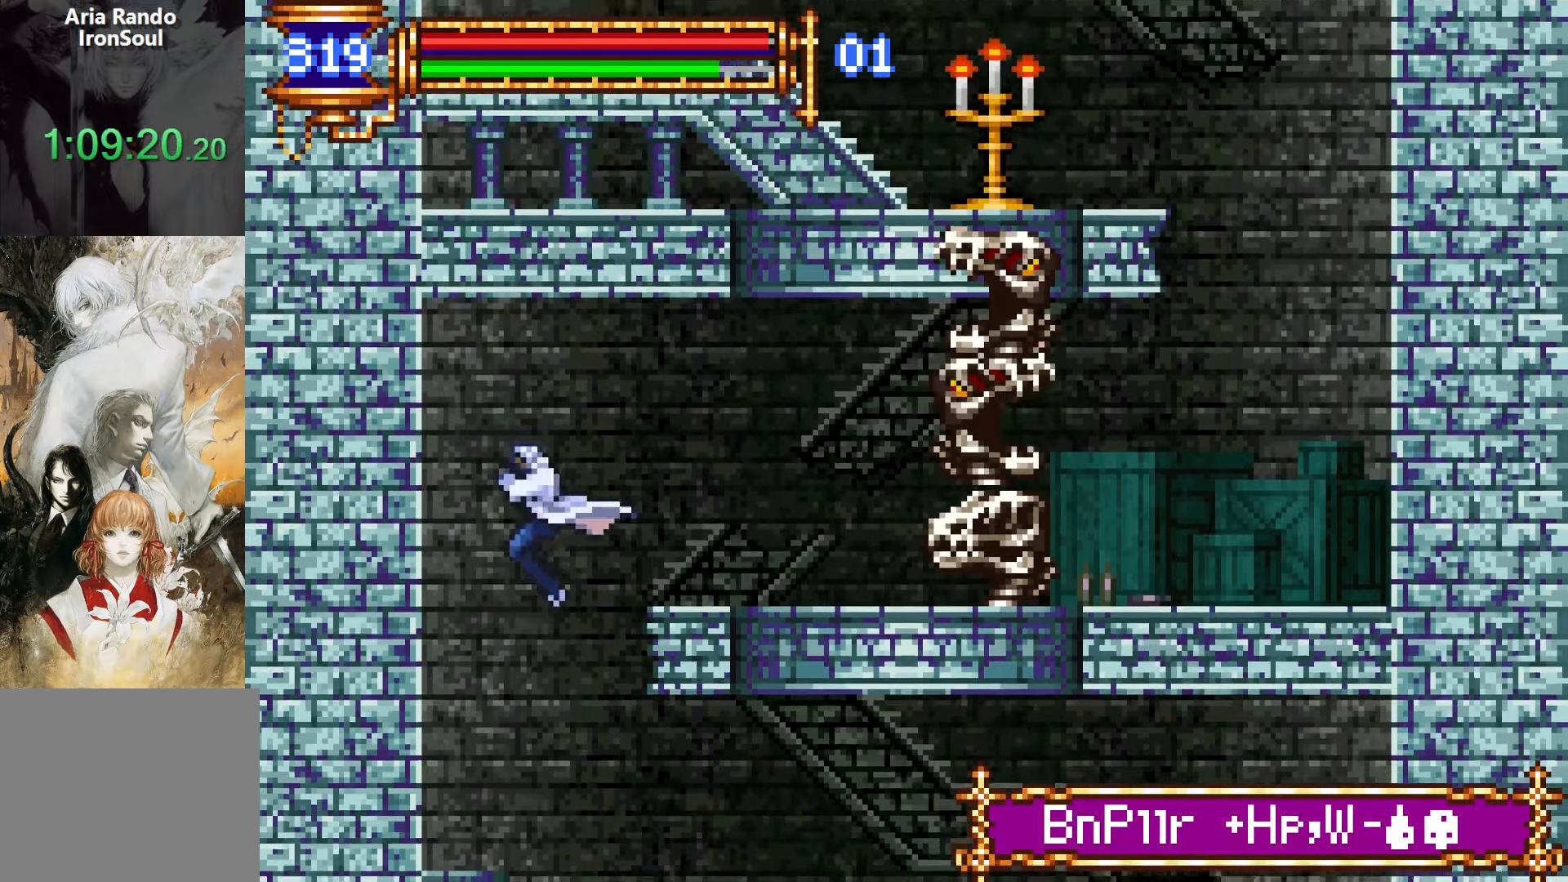
Gameplay with a controller (PlayStation layout); each line is a JSON object with the inputs held at the frame after it. "events" lists button and stick changes between this image and that frame as [ms after this image, input, new state], when the widget could be followed in between. Not read: L3 R1 R3 left_stick right_stick.
{"buttons": ["DPAD_DOWN"], "events": [[350, "DPAD_DOWN", "down"], [416, "DPAD_LEFT", "up"]]}
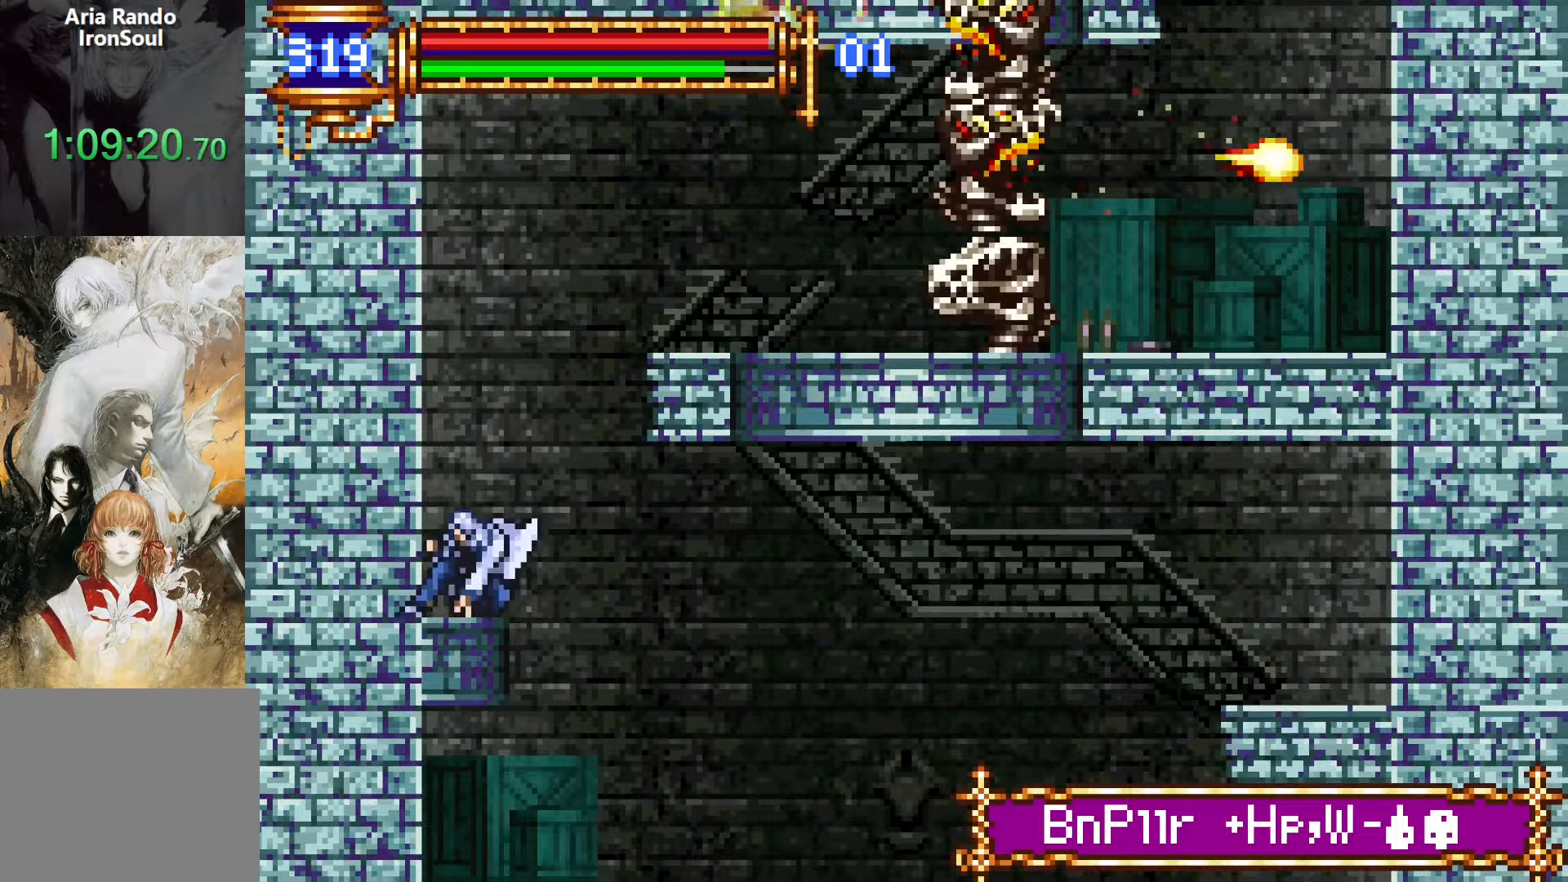
{"buttons": ["DPAD_RIGHT"], "events": [[16, "DPAD_RIGHT", "down"], [166, "DPAD_DOWN", "up"], [200, "DPAD_RIGHT", "up"], [250, "CROSS", "down"], [266, "DPAD_RIGHT", "down"], [466, "CROSS", "up"]]}
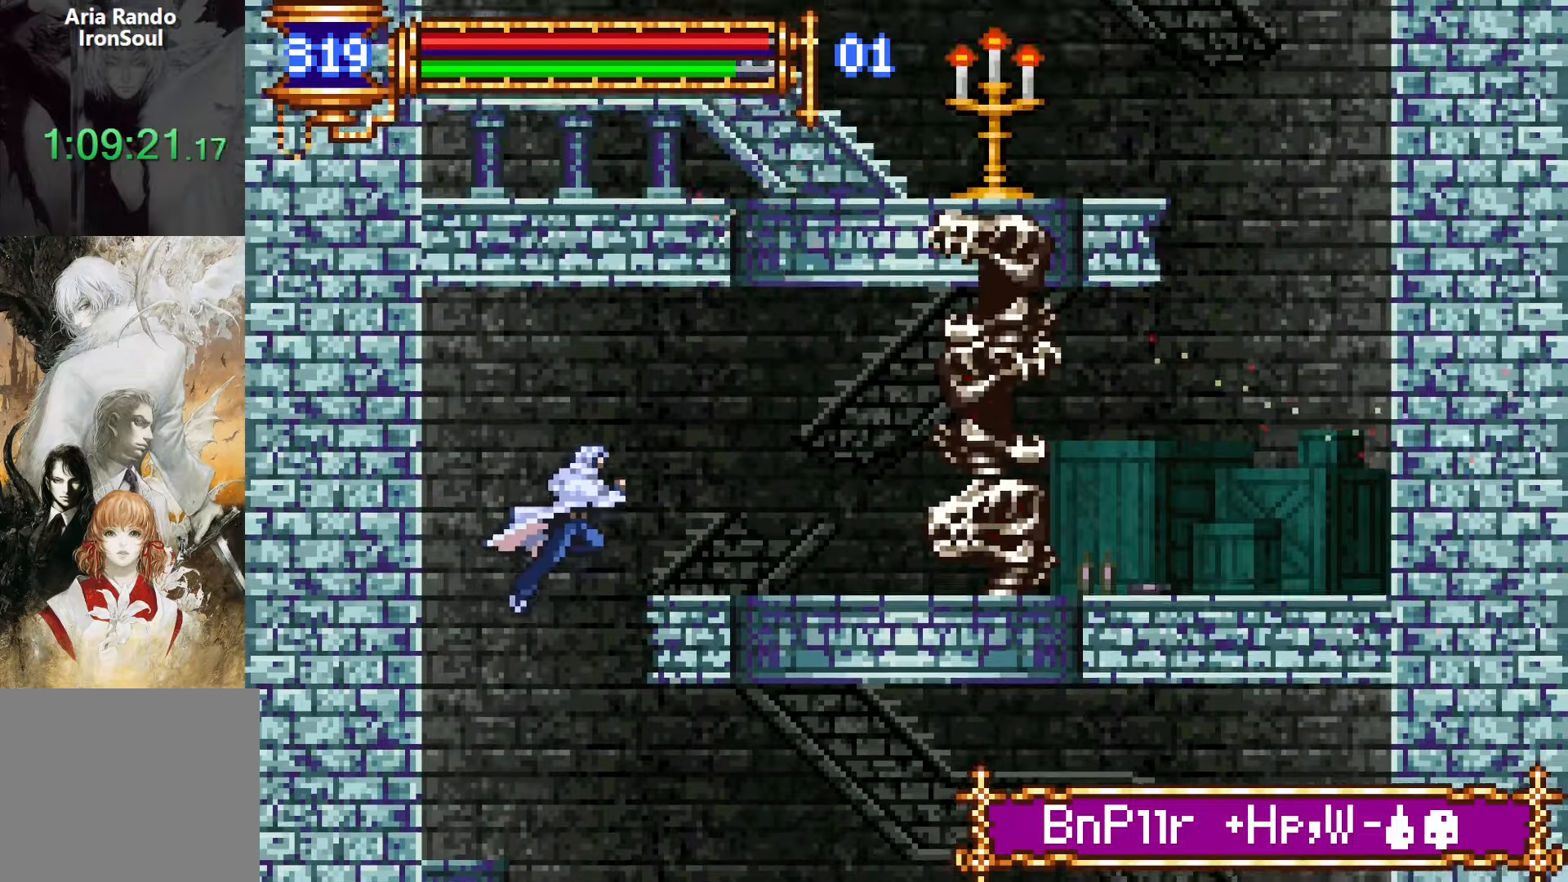
{"buttons": [], "events": [[16, "CROSS", "down"], [166, "CROSS", "up"], [333, "SQUARE", "down"], [383, "SQUARE", "up"], [466, "DPAD_RIGHT", "up"]]}
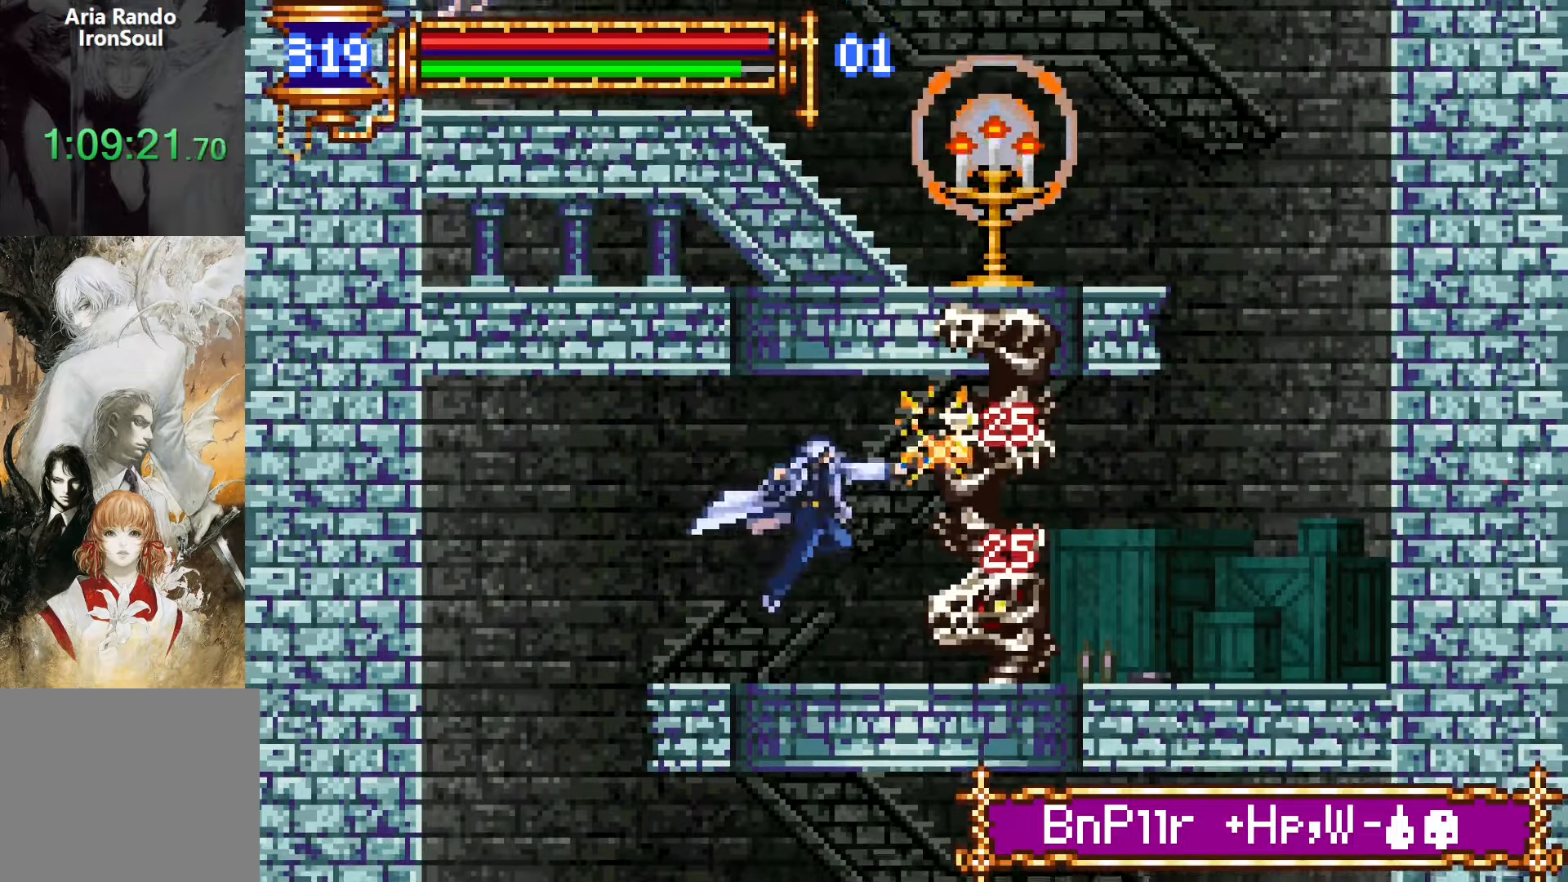
{"buttons": ["CROSS", "DPAD_LEFT"], "events": [[100, "CROSS", "down"], [133, "SQUARE", "down"], [150, "CROSS", "up"], [216, "SQUARE", "up"], [250, "DPAD_LEFT", "down"], [500, "CROSS", "down"]]}
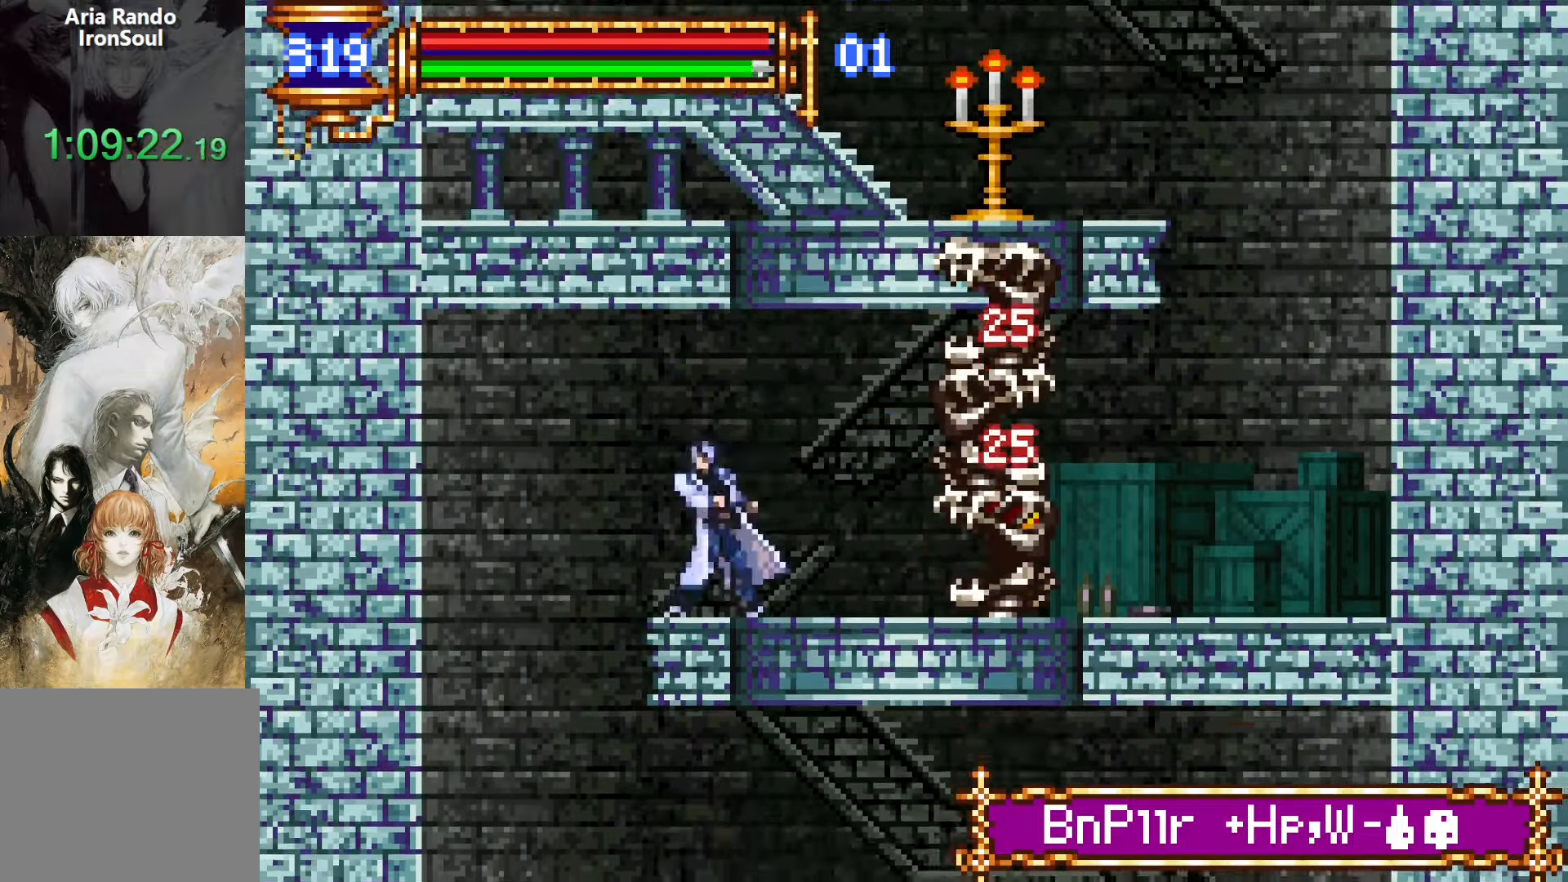
{"buttons": ["DPAD_LEFT"], "events": [[33, "CROSS", "up"], [33, "SQUARE", "down"], [116, "SQUARE", "up"]]}
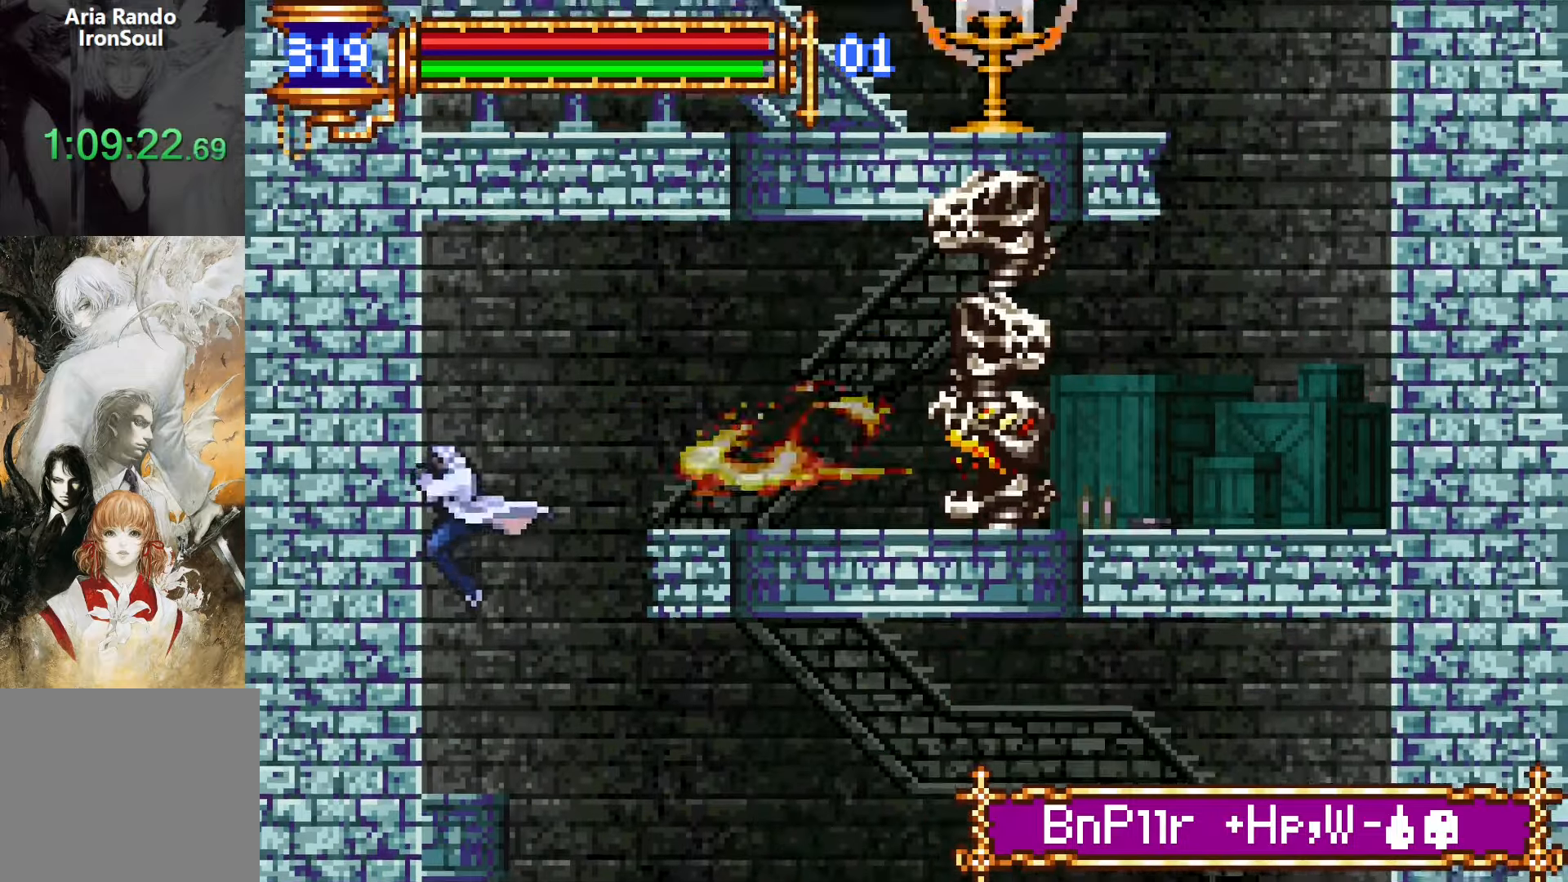
{"buttons": ["CROSS", "DPAD_RIGHT"], "events": [[133, "DPAD_LEFT", "up"], [216, "CROSS", "down"], [233, "DPAD_RIGHT", "down"], [400, "CROSS", "up"], [466, "CROSS", "down"]]}
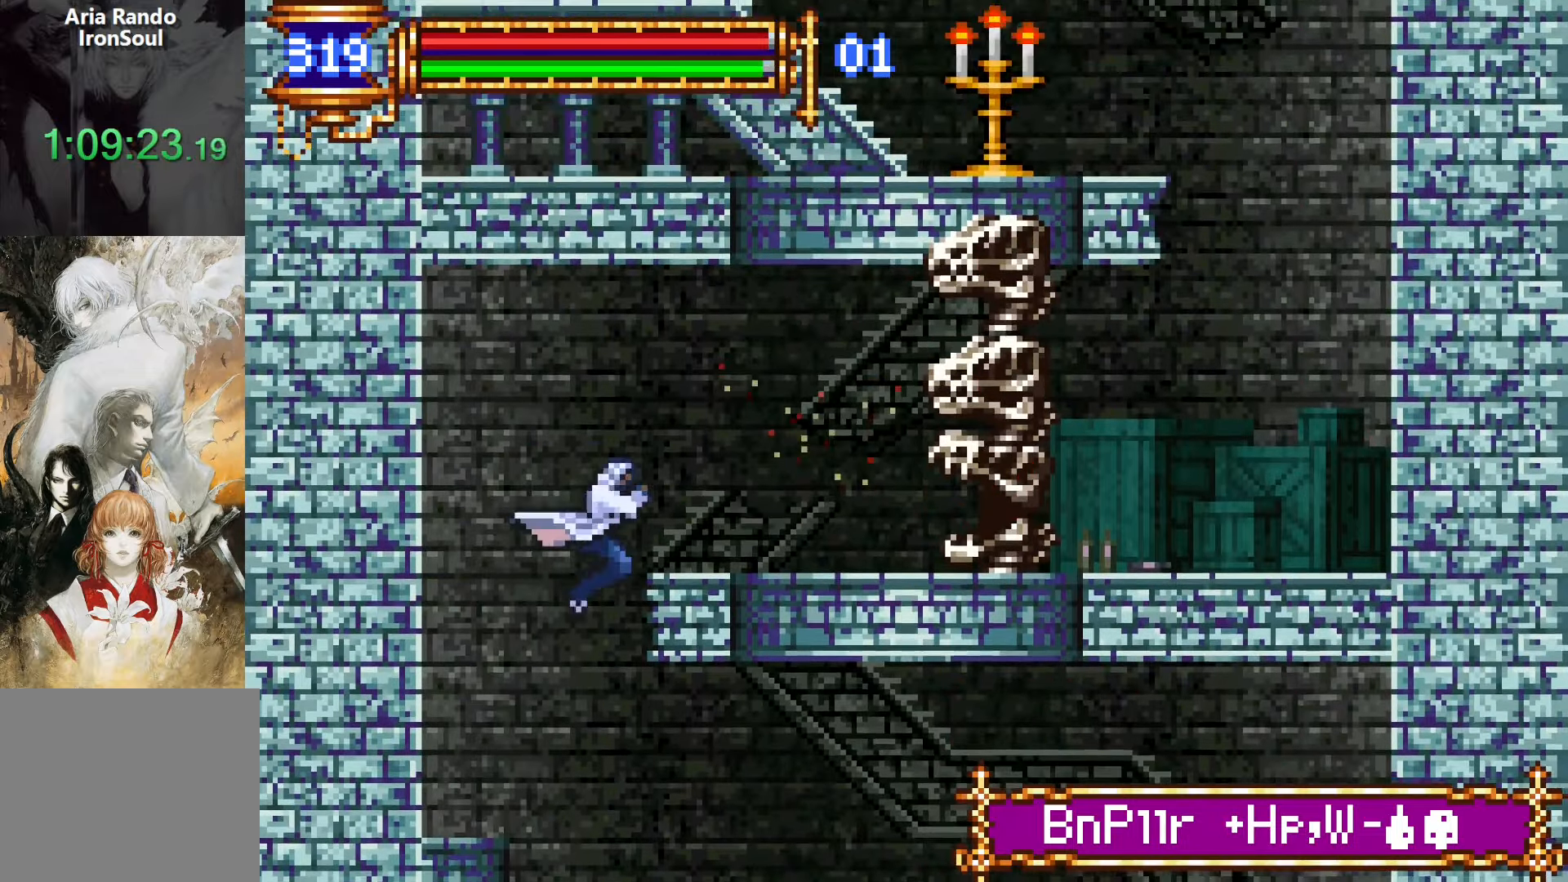
{"buttons": [], "events": [[100, "CROSS", "up"], [250, "SQUARE", "down"], [316, "SQUARE", "up"], [433, "DPAD_RIGHT", "up"]]}
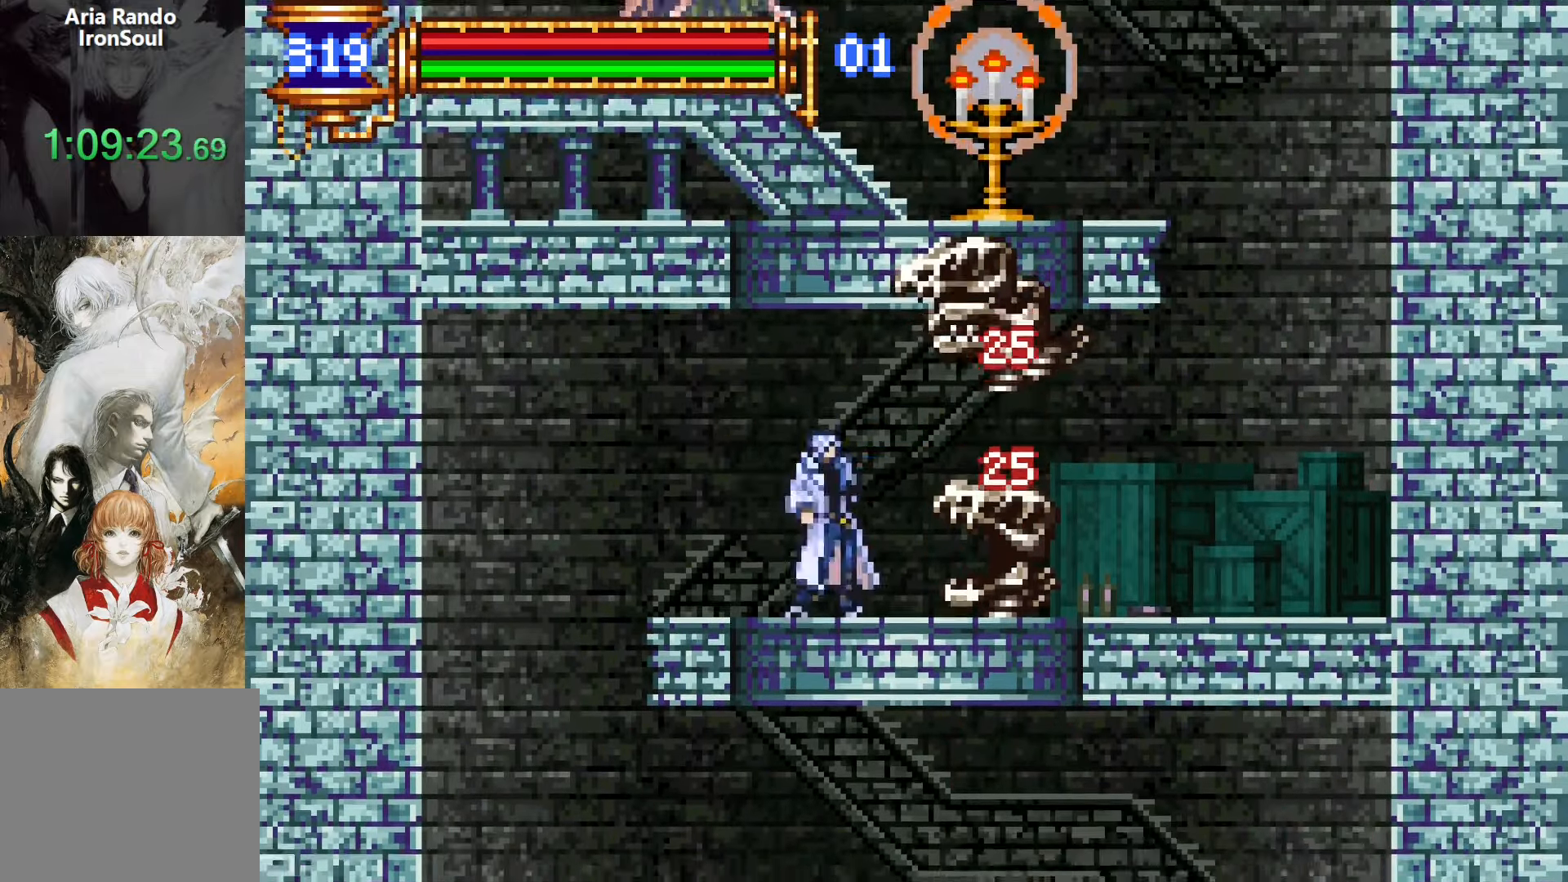
{"buttons": ["DPAD_DOWN"], "events": [[33, "CROSS", "down"], [50, "SQUARE", "down"], [66, "CROSS", "up"], [133, "SQUARE", "up"], [350, "DPAD_DOWN", "down"], [416, "SQUARE", "down"], [500, "SQUARE", "up"]]}
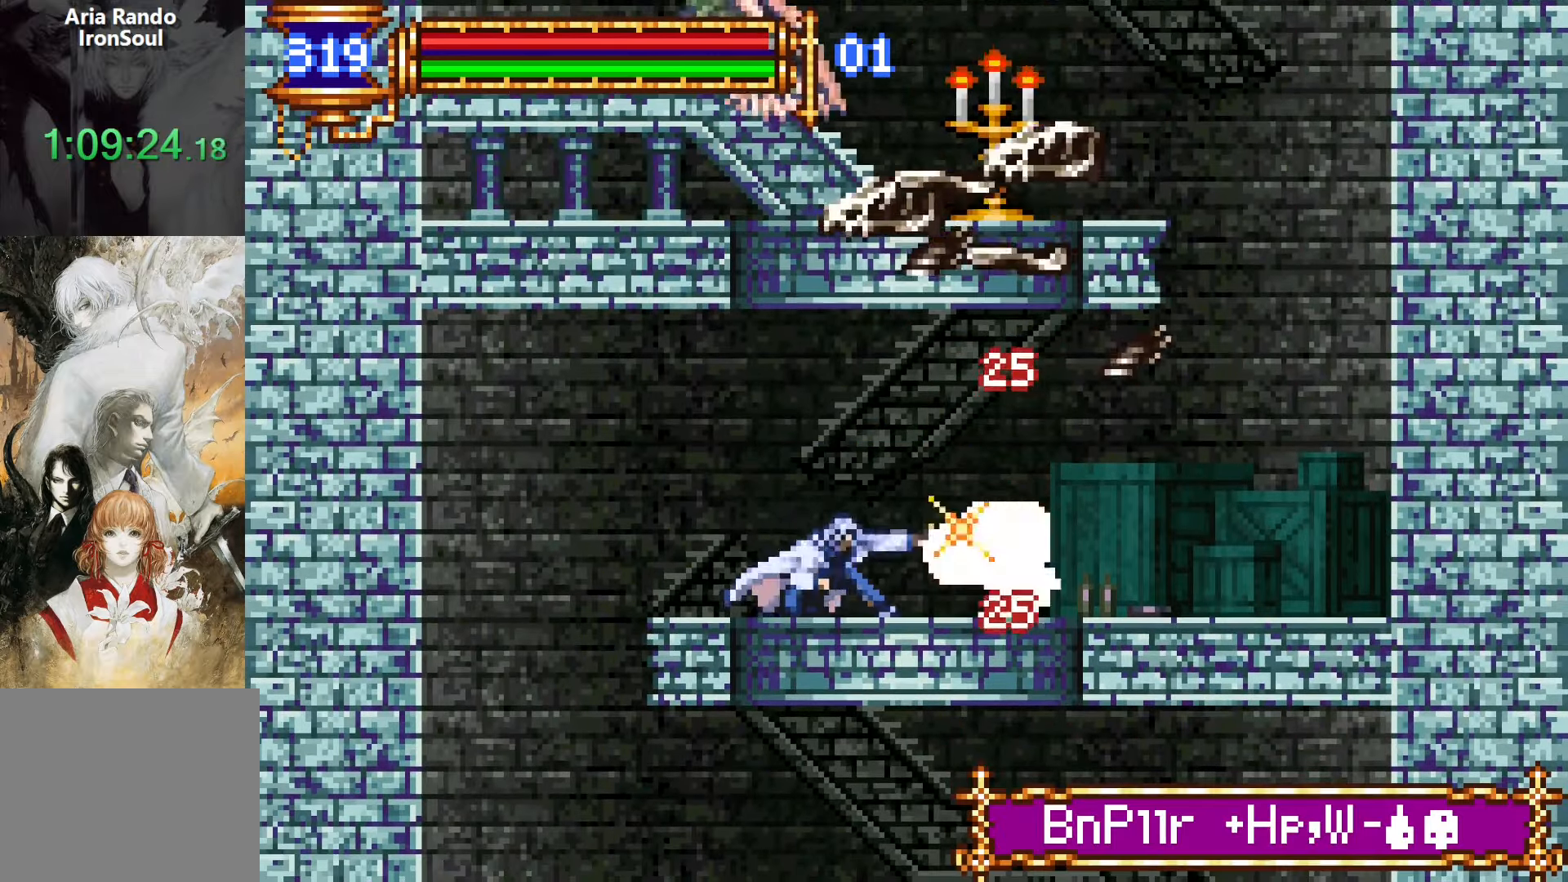
{"buttons": ["DPAD_DOWN"], "events": [[83, "SQUARE", "down"], [200, "SQUARE", "up"], [383, "SQUARE", "down"], [450, "SQUARE", "up"]]}
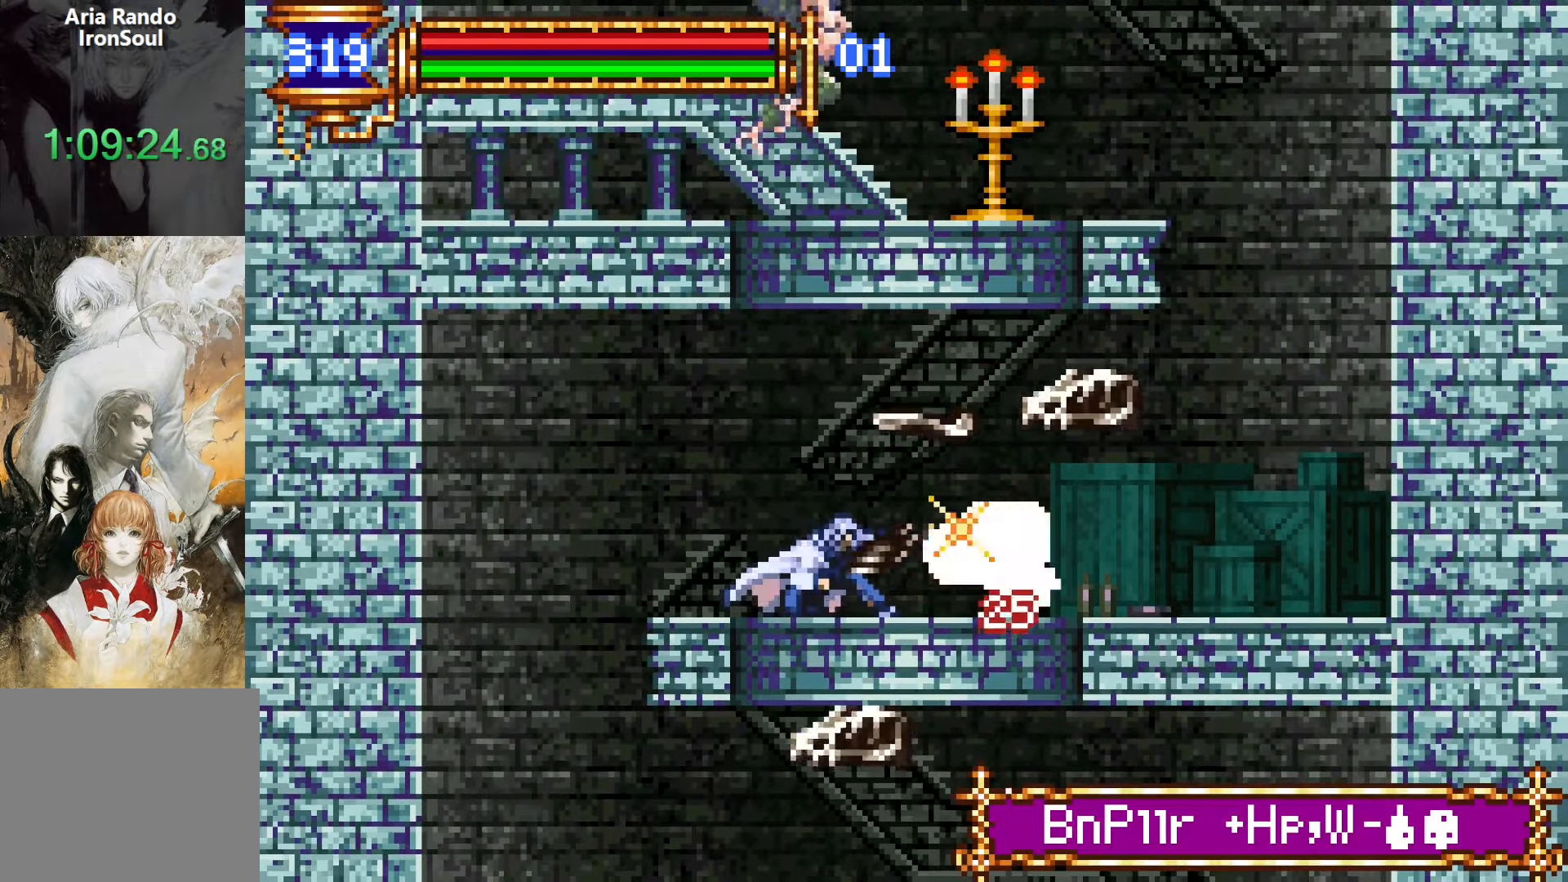
{"buttons": ["SQUARE", "DPAD_DOWN"], "events": [[33, "SQUARE", "down"], [166, "SQUARE", "up"], [300, "SQUARE", "down"], [383, "SQUARE", "up"], [466, "SQUARE", "down"]]}
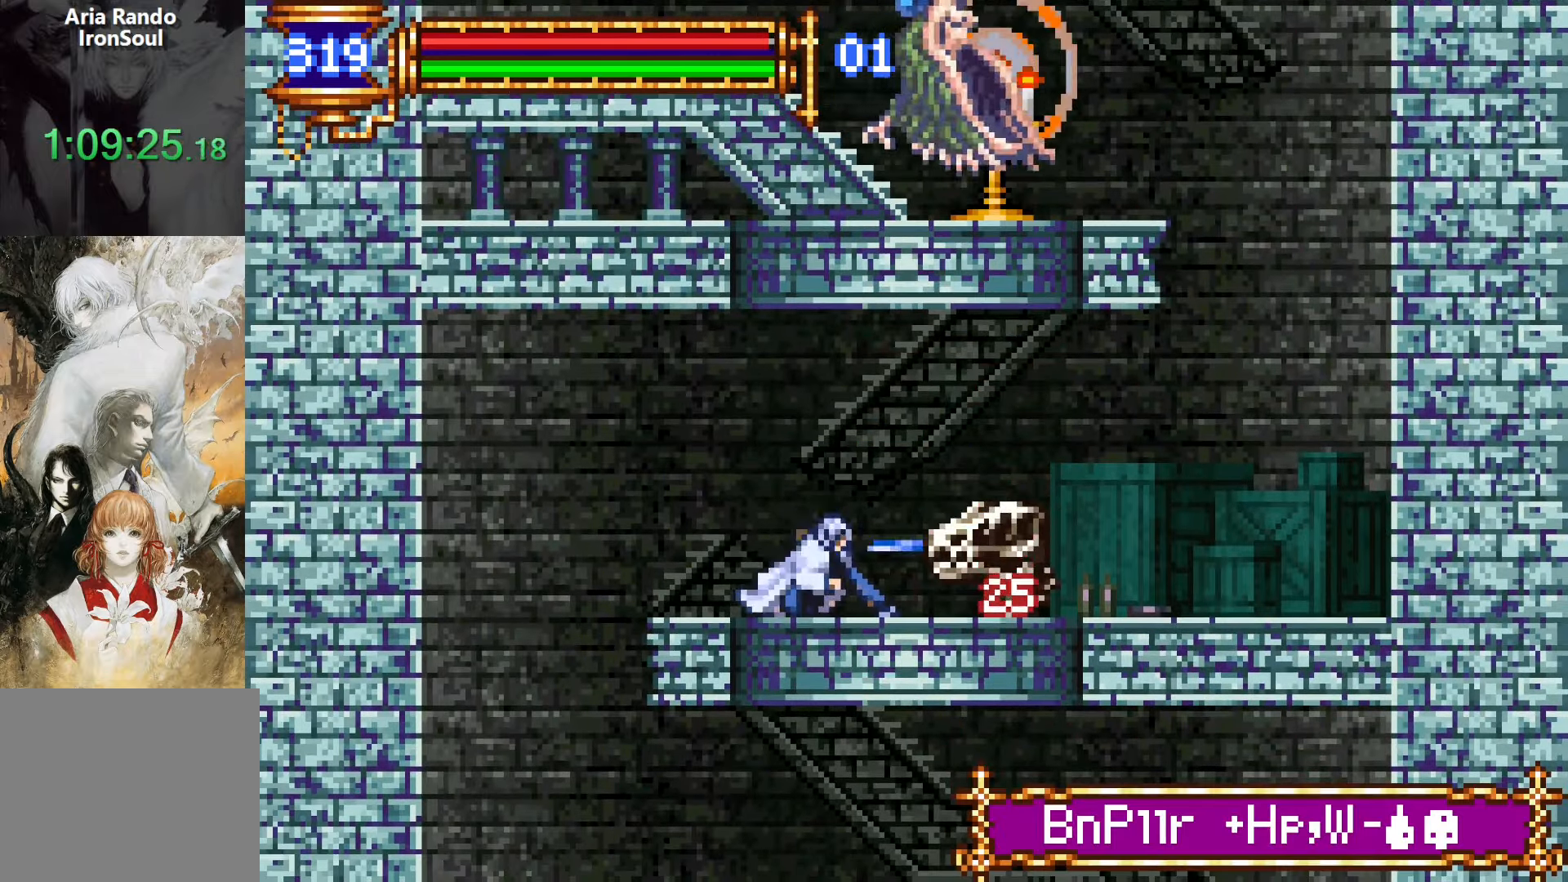
{"buttons": ["DPAD_DOWN"], "events": [[100, "SQUARE", "up"], [200, "SQUARE", "down"], [300, "SQUARE", "up"], [366, "SQUARE", "down"], [500, "SQUARE", "up"]]}
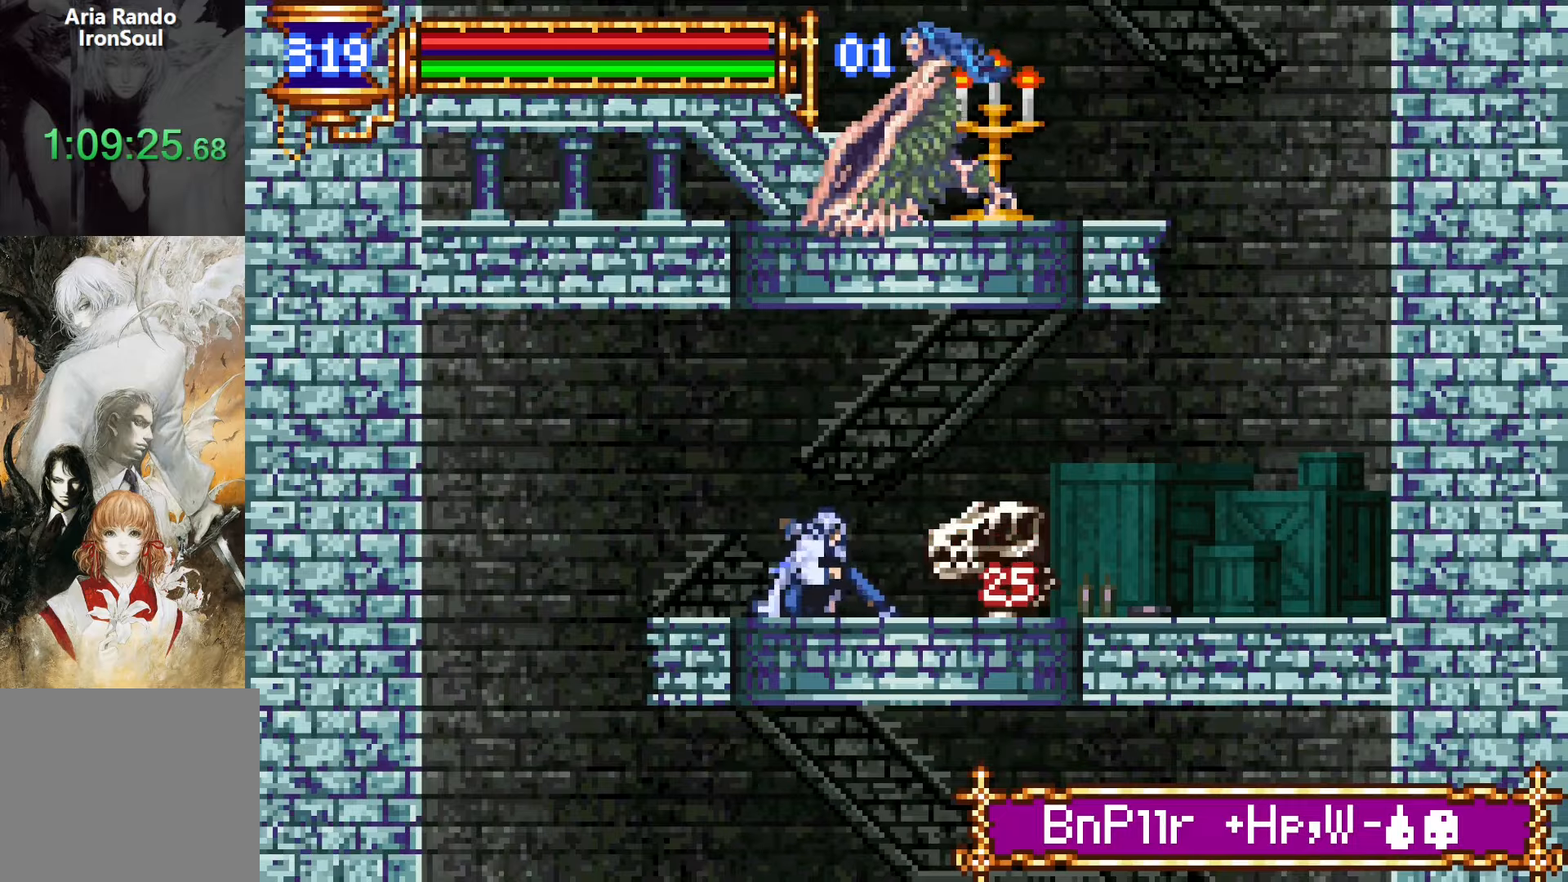
{"buttons": ["DPAD_DOWN"], "events": [[100, "SQUARE", "down"], [200, "SQUARE", "up"], [283, "SQUARE", "down"], [416, "SQUARE", "up"]]}
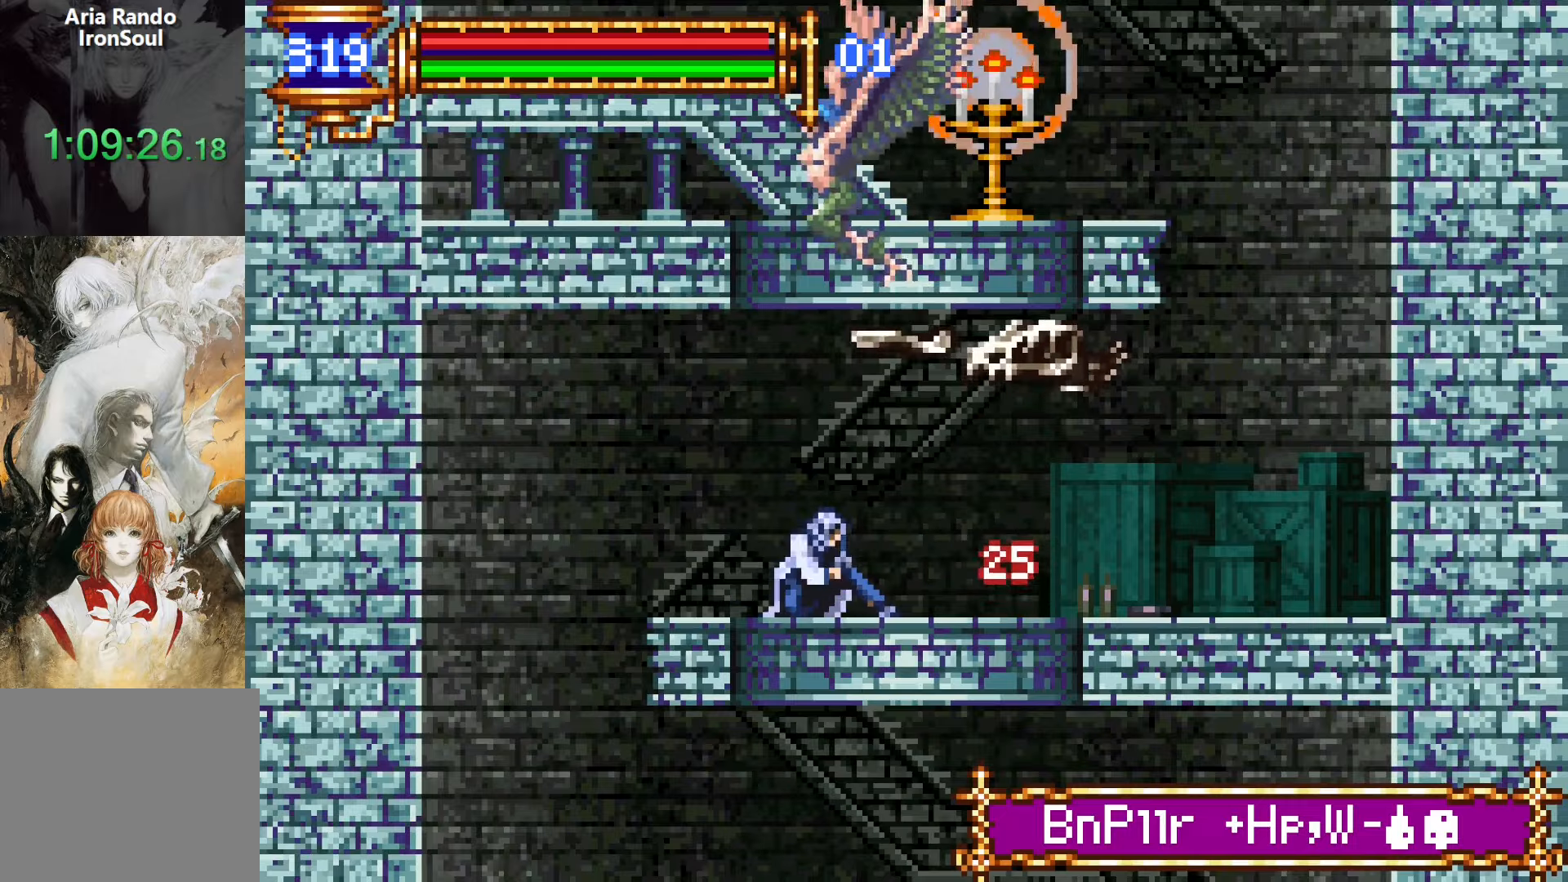
{"buttons": ["L1"], "events": [[66, "DPAD_RIGHT", "down"], [116, "DPAD_DOWN", "up"], [333, "DPAD_RIGHT", "up"], [400, "DPAD_LEFT", "down"], [466, "DPAD_LEFT", "up"], [466, "L1", "down"]]}
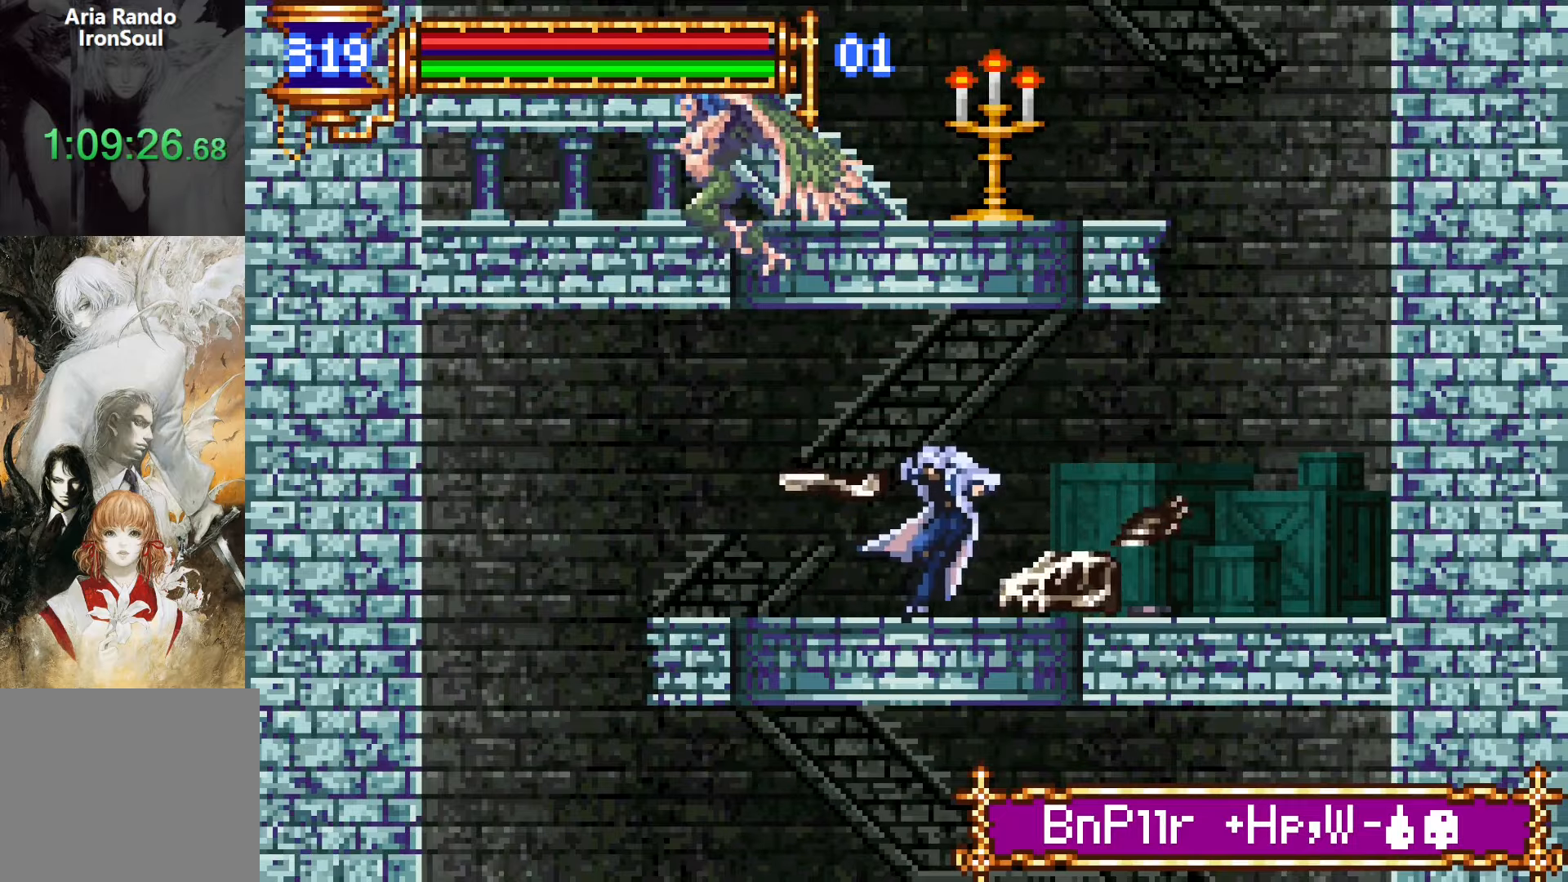
{"buttons": ["DPAD_RIGHT"], "events": [[150, "L1", "up"], [250, "DPAD_RIGHT", "down"]]}
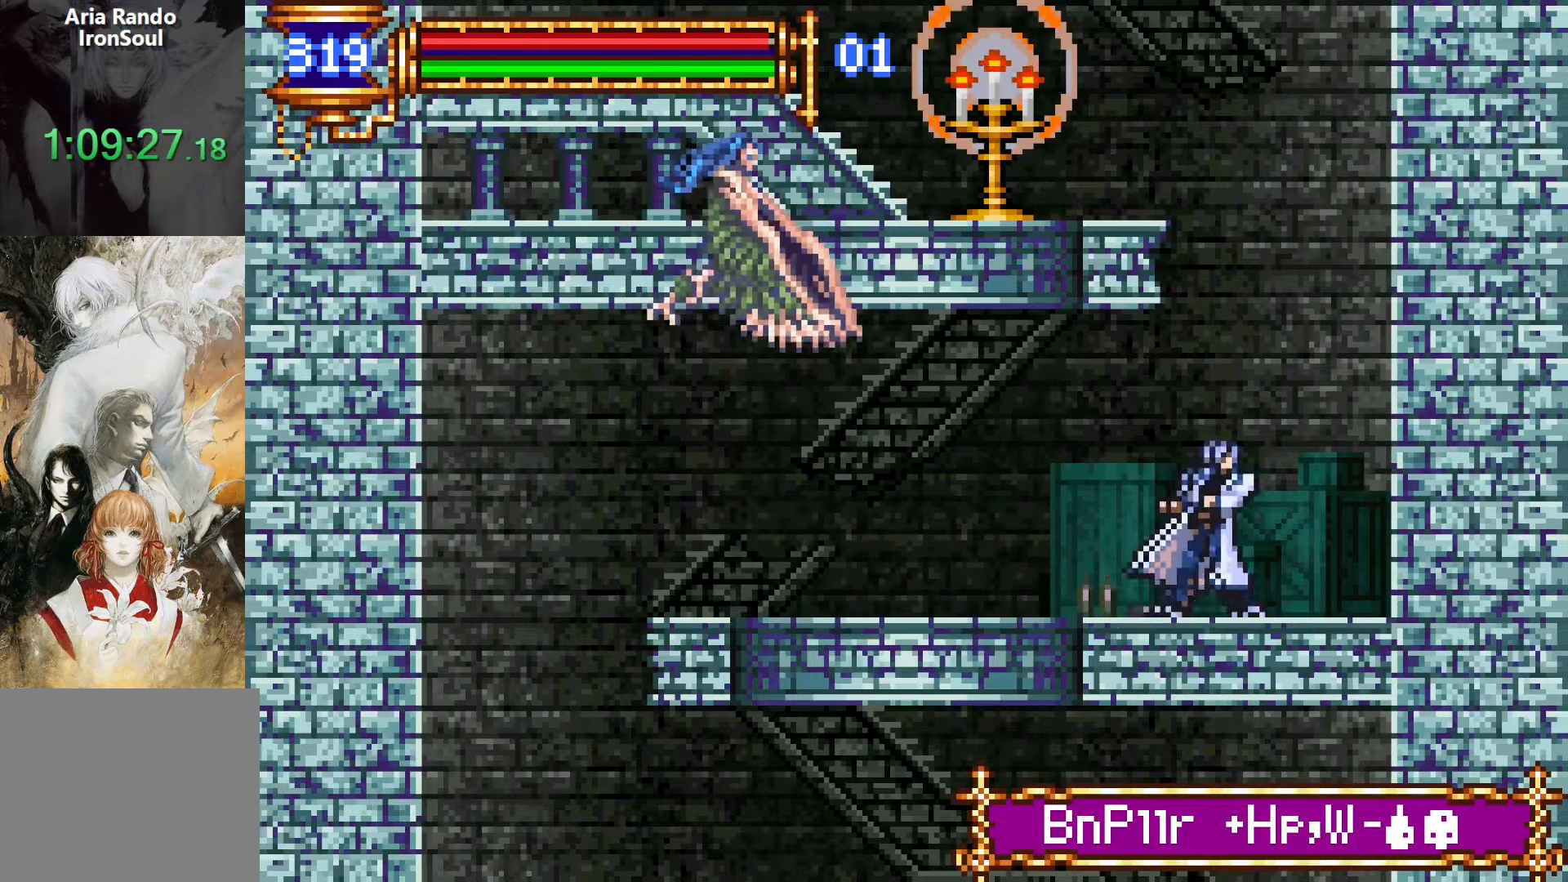
{"buttons": ["SQUARE", "DPAD_LEFT"], "events": [[16, "CROSS", "down"], [116, "DPAD_RIGHT", "up"], [200, "DPAD_LEFT", "down"], [216, "CROSS", "up"], [250, "CROSS", "down"], [400, "SQUARE", "down"], [466, "CROSS", "up"]]}
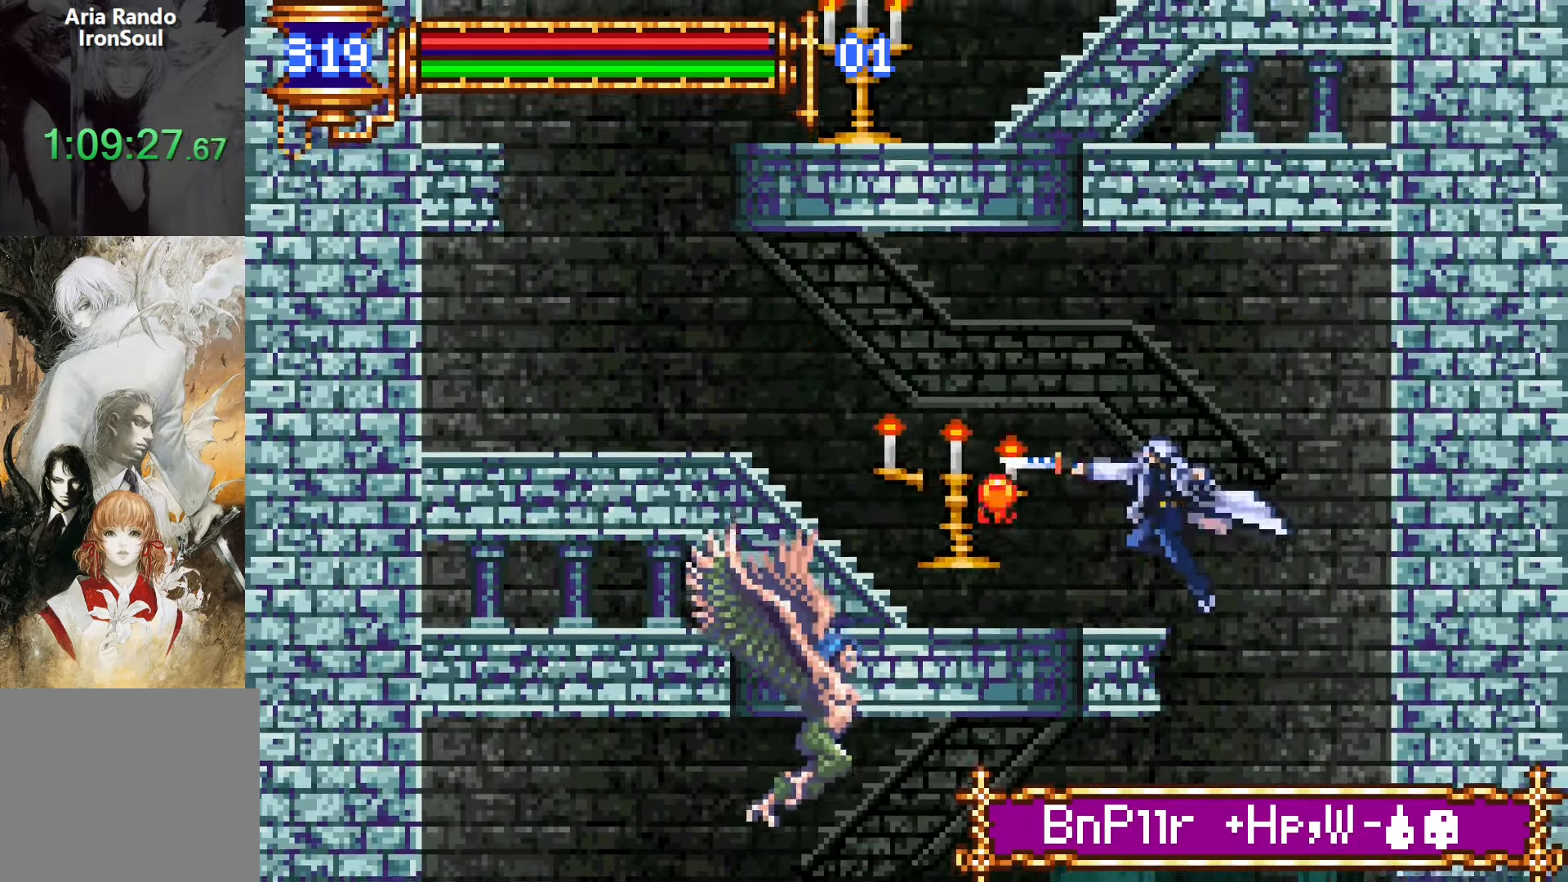
{"buttons": ["SQUARE", "DPAD_DOWN"], "events": [[16, "SQUARE", "up"], [50, "DPAD_LEFT", "up"], [200, "DPAD_DOWN", "down"], [316, "SQUARE", "down"], [416, "SQUARE", "up"], [500, "SQUARE", "down"]]}
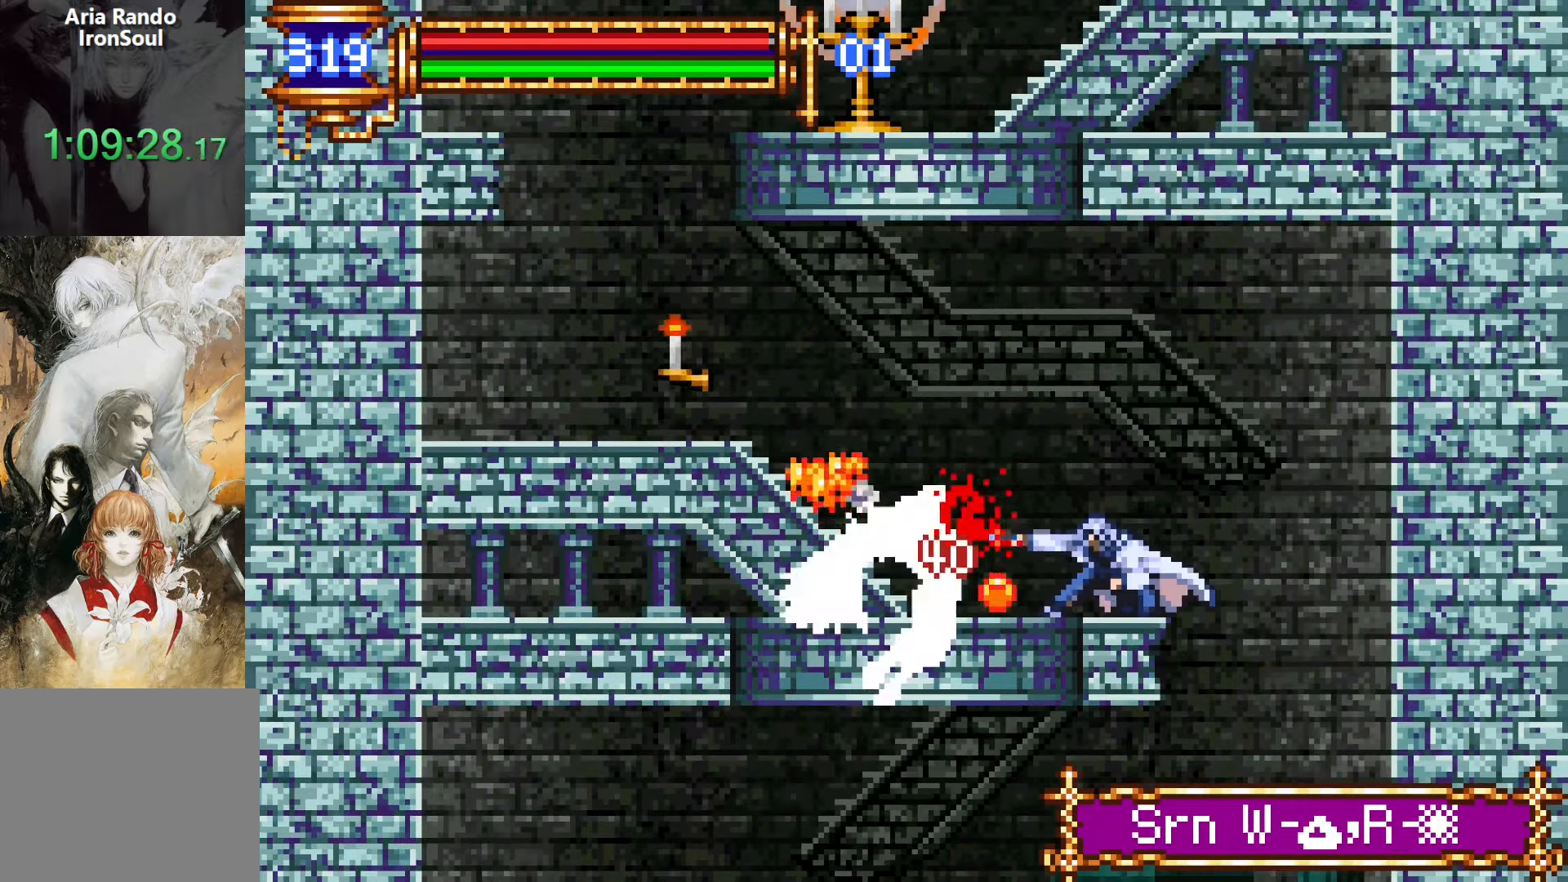
{"buttons": ["DPAD_LEFT"], "events": [[133, "SQUARE", "up"], [200, "DPAD_DOWN", "up"], [350, "DPAD_LEFT", "down"]]}
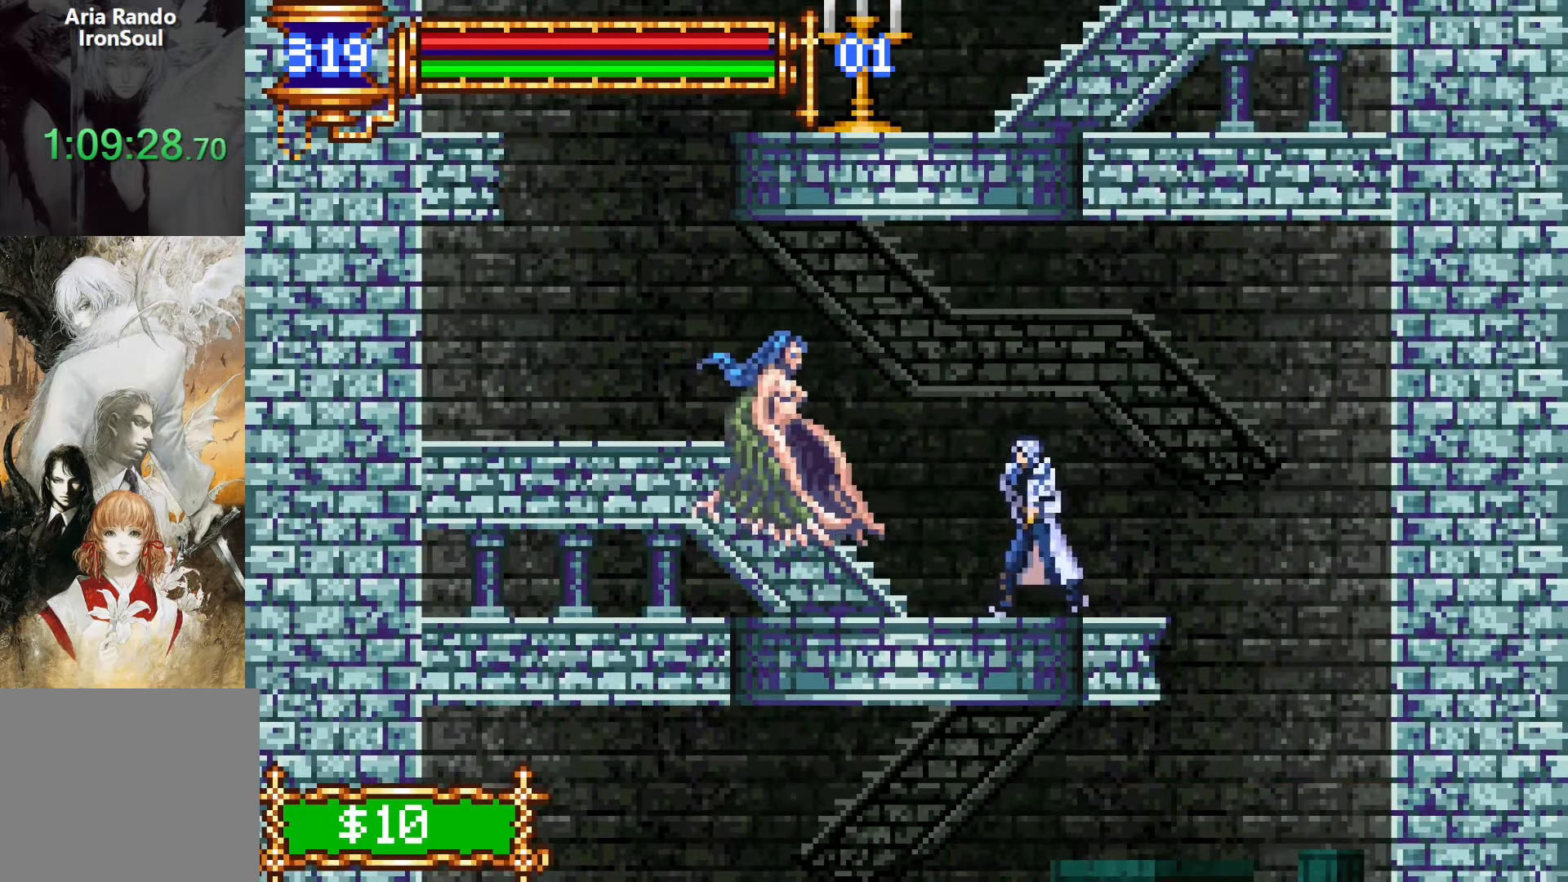
{"buttons": [], "events": [[83, "CROSS", "down"], [116, "SQUARE", "down"], [133, "CROSS", "up"], [166, "DPAD_LEFT", "up"], [216, "SQUARE", "up"]]}
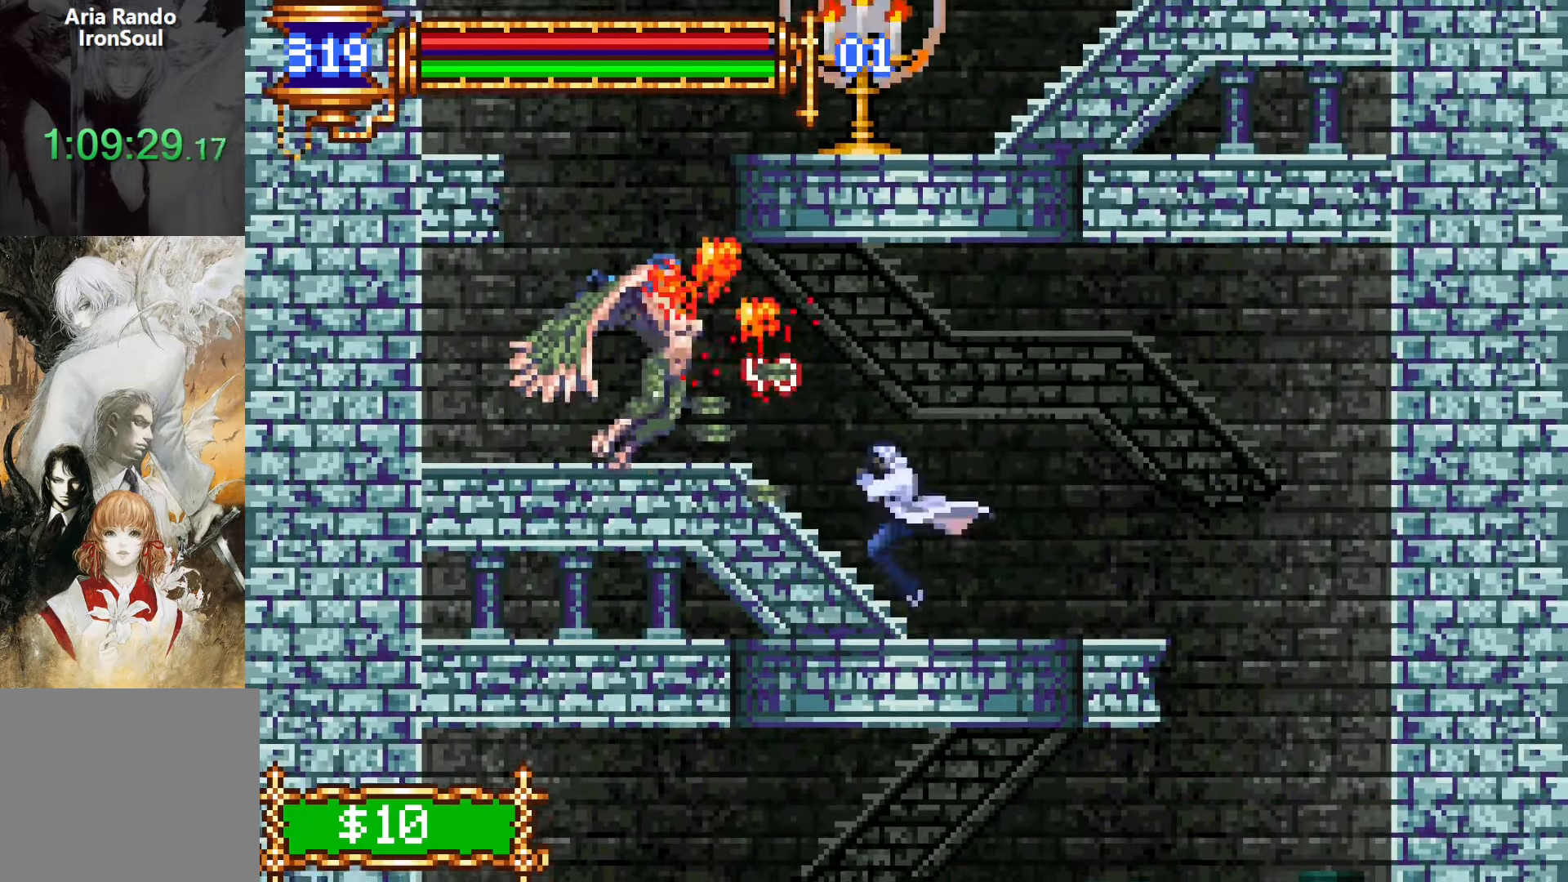
{"buttons": ["DPAD_LEFT"], "events": [[16, "CROSS", "down"], [16, "DPAD_LEFT", "down"], [66, "SQUARE", "down"], [116, "CROSS", "up"], [183, "SQUARE", "up"]]}
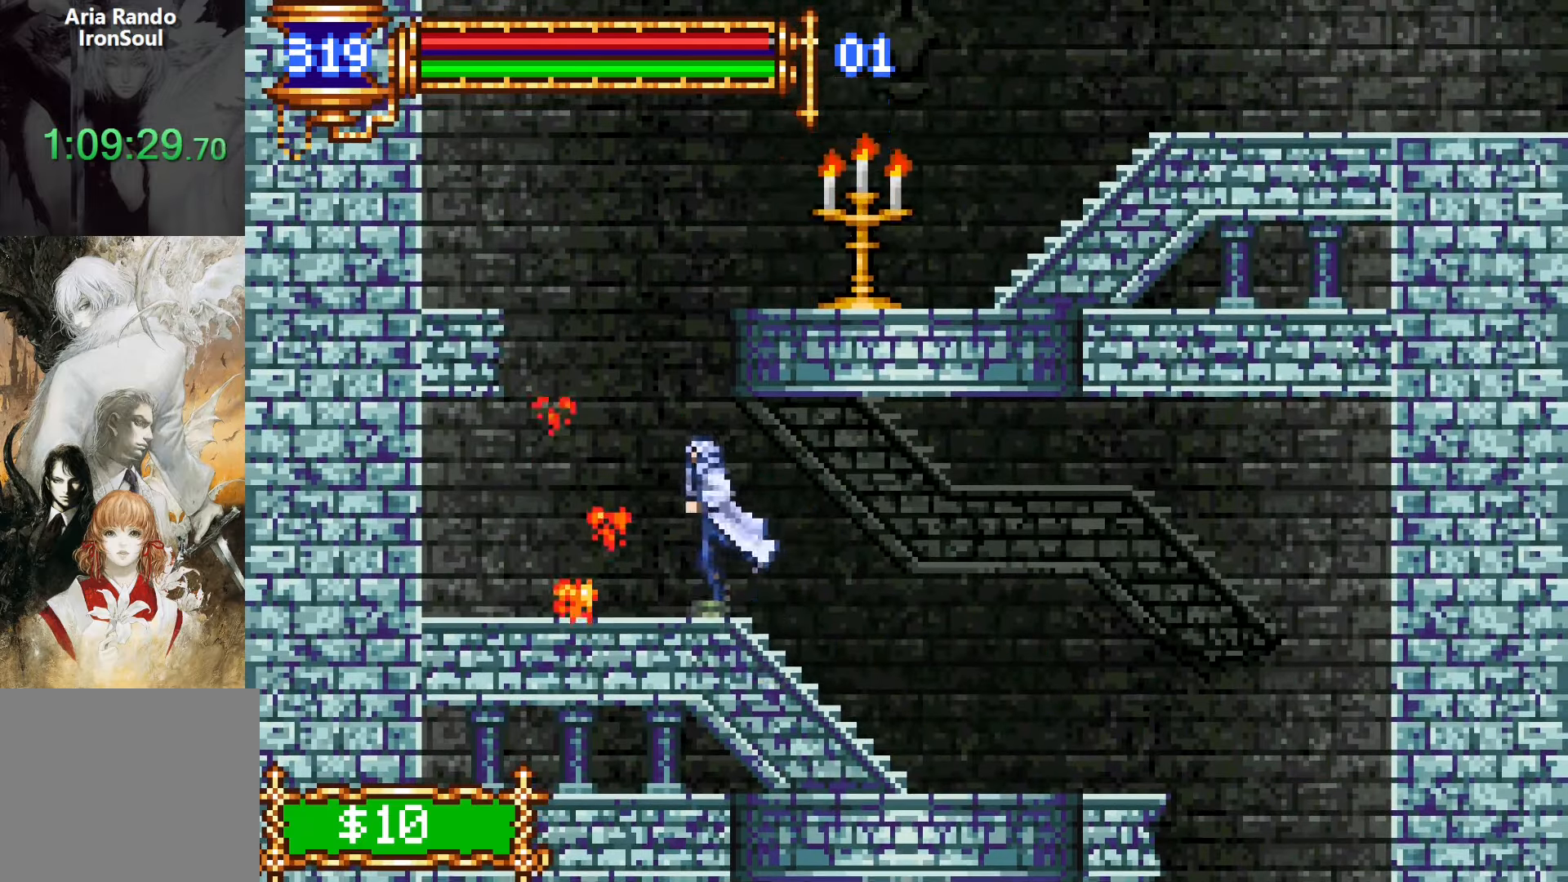
{"buttons": ["CROSS", "DPAD_RIGHT"], "events": [[116, "CROSS", "down"], [183, "DPAD_LEFT", "up"], [233, "CROSS", "up"], [300, "CROSS", "down"], [333, "DPAD_RIGHT", "down"]]}
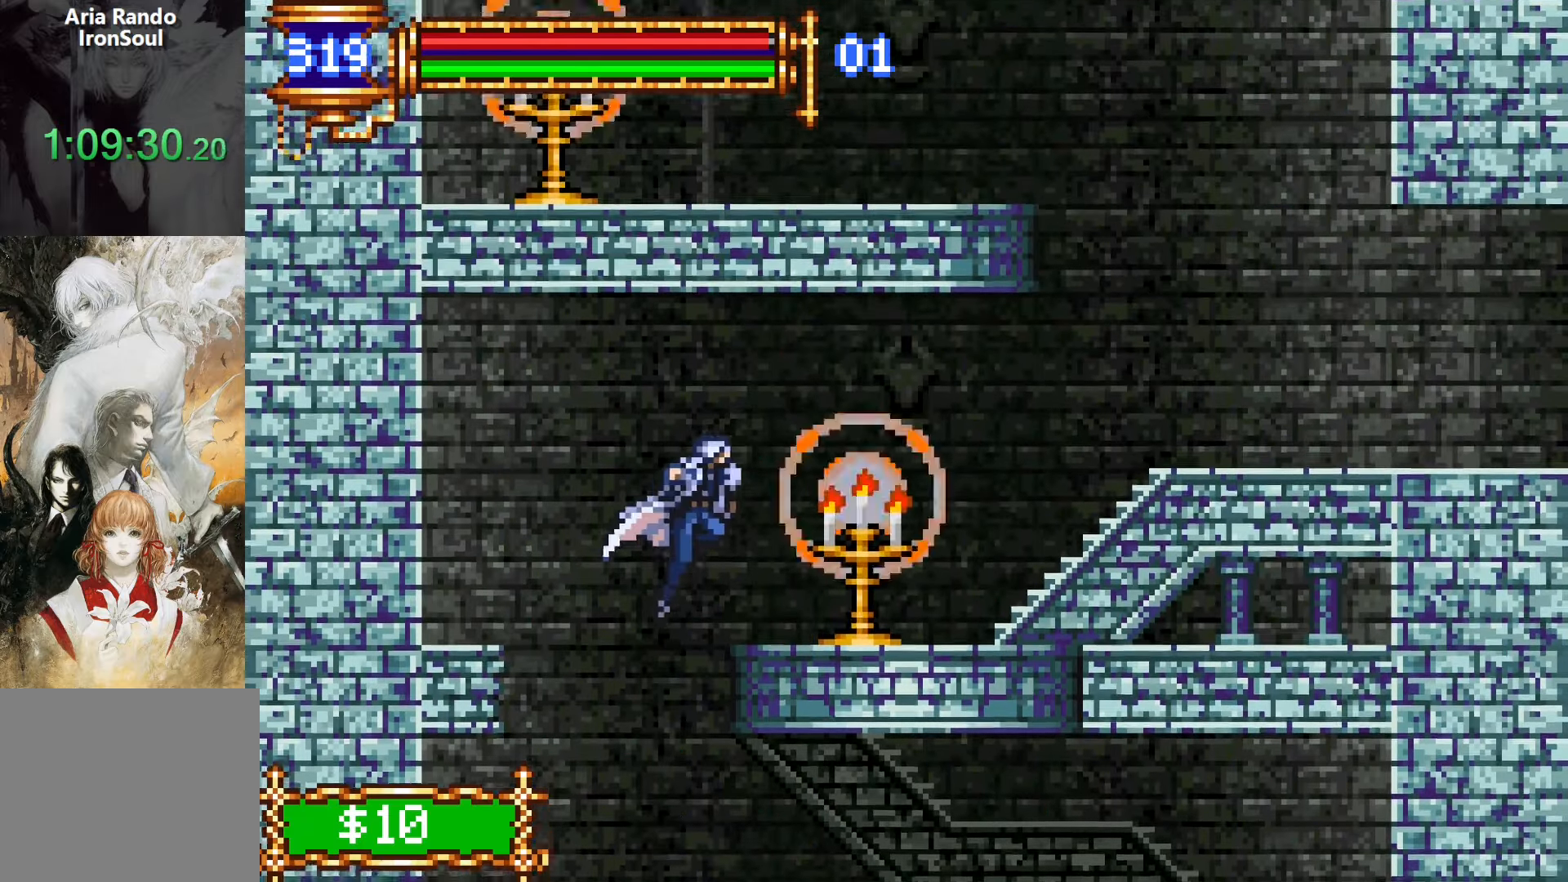
{"buttons": ["DPAD_RIGHT"], "events": [[16, "SQUARE", "down"], [33, "CROSS", "up"], [116, "SQUARE", "up"], [400, "CROSS", "down"], [433, "CROSS", "up"], [433, "SQUARE", "down"], [500, "SQUARE", "up"]]}
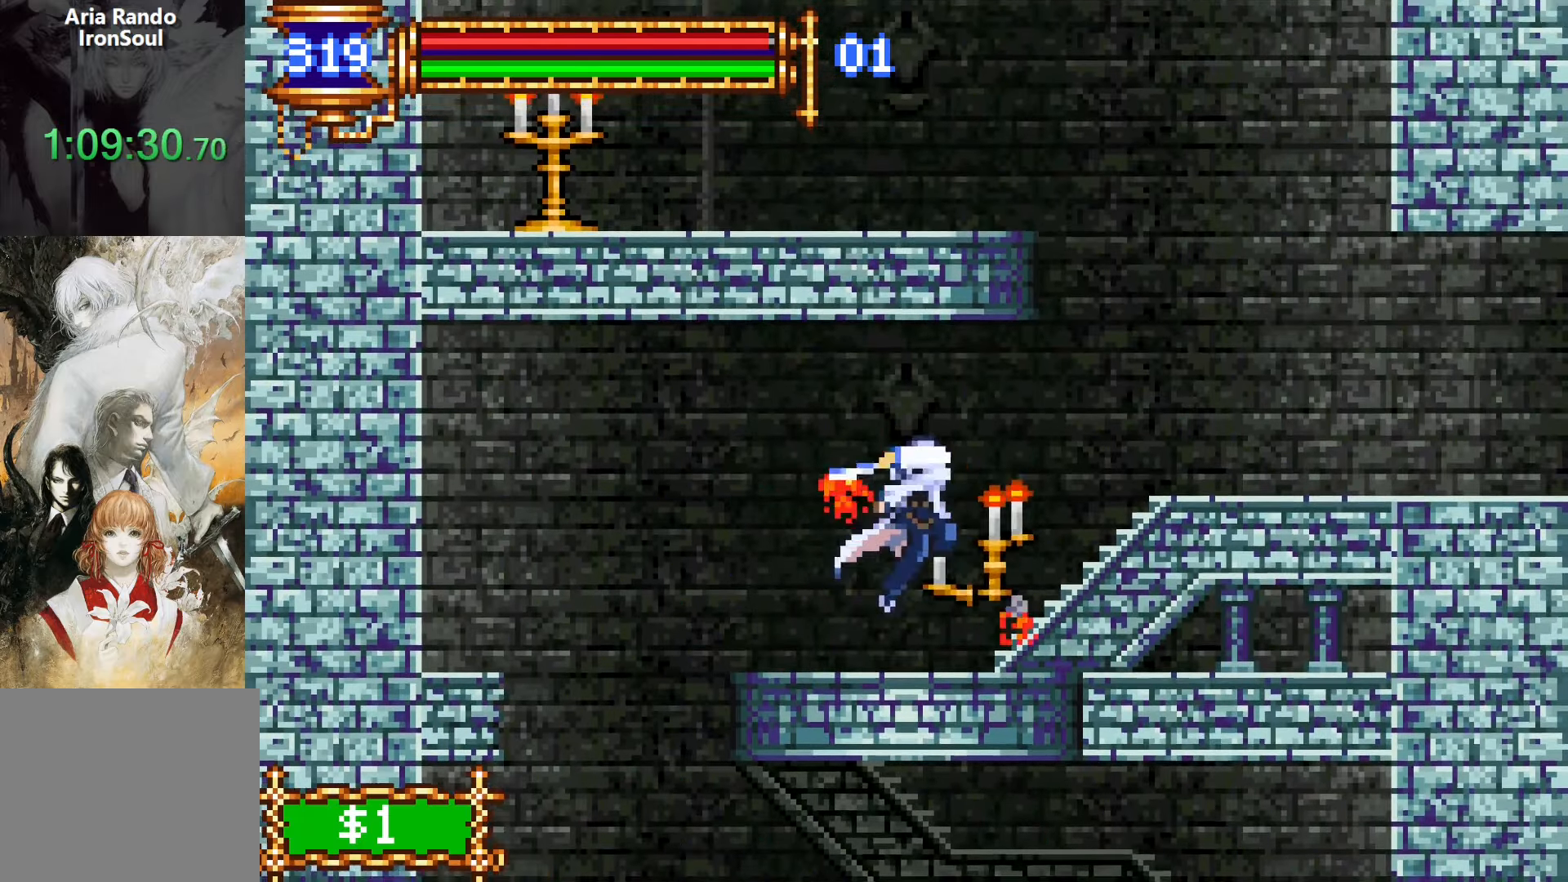
{"buttons": ["CROSS", "DPAD_RIGHT"], "events": [[250, "CROSS", "down"], [316, "CROSS", "up"], [500, "CROSS", "down"]]}
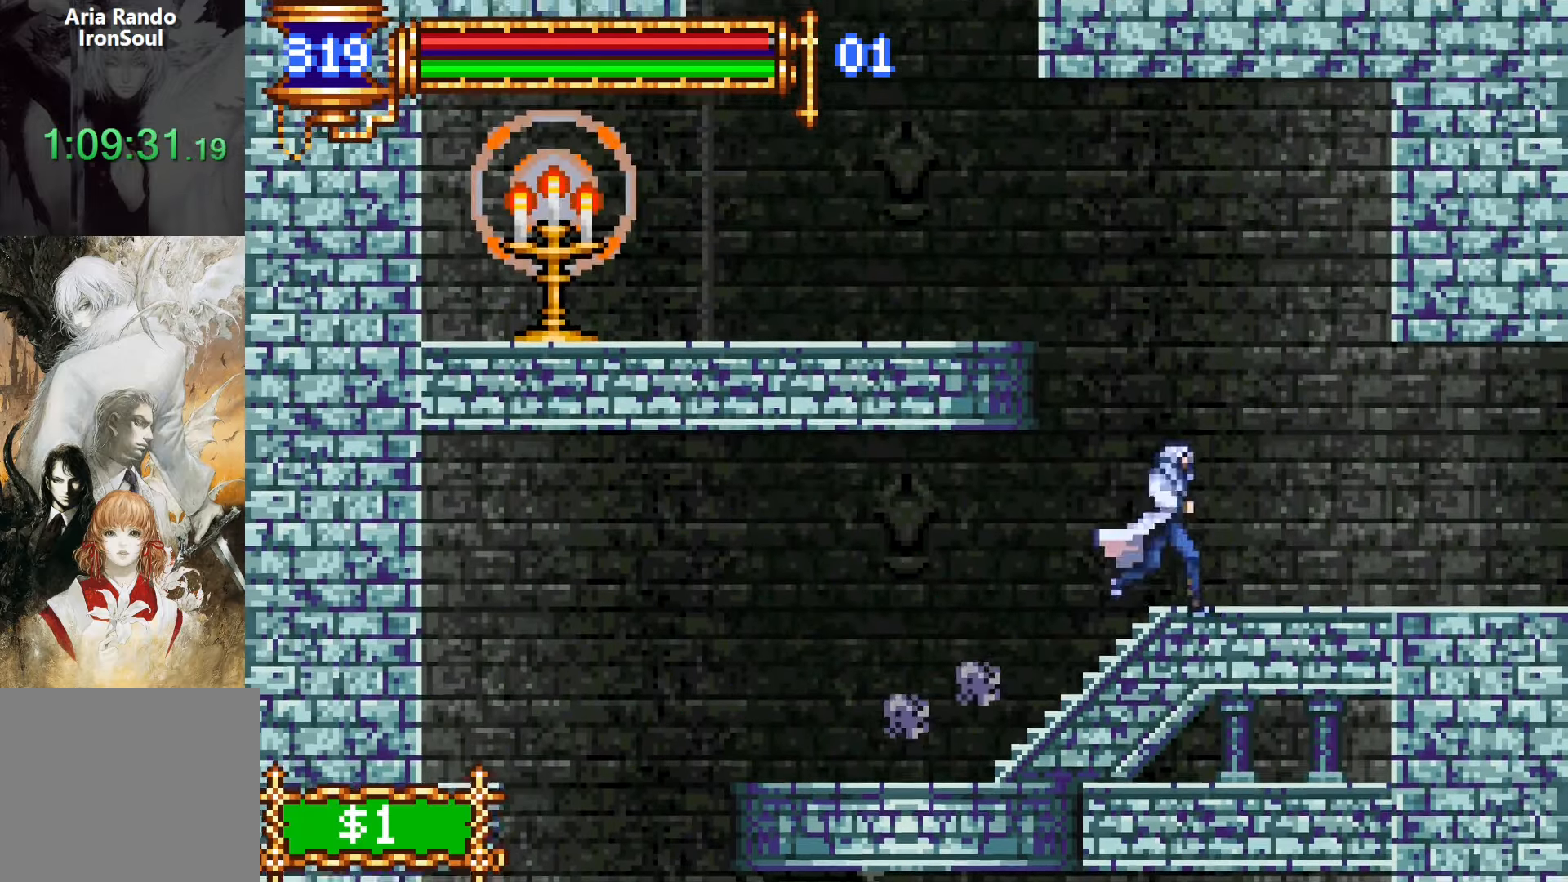
{"buttons": ["L1", "DPAD_LEFT"], "events": [[33, "CROSS", "up"], [316, "DPAD_RIGHT", "up"], [333, "DPAD_RIGHT", "down"], [350, "DPAD_DOWN", "down"], [350, "DPAD_RIGHT", "up"], [366, "DPAD_DOWN", "up"], [383, "DPAD_LEFT", "down"], [416, "L1", "down"]]}
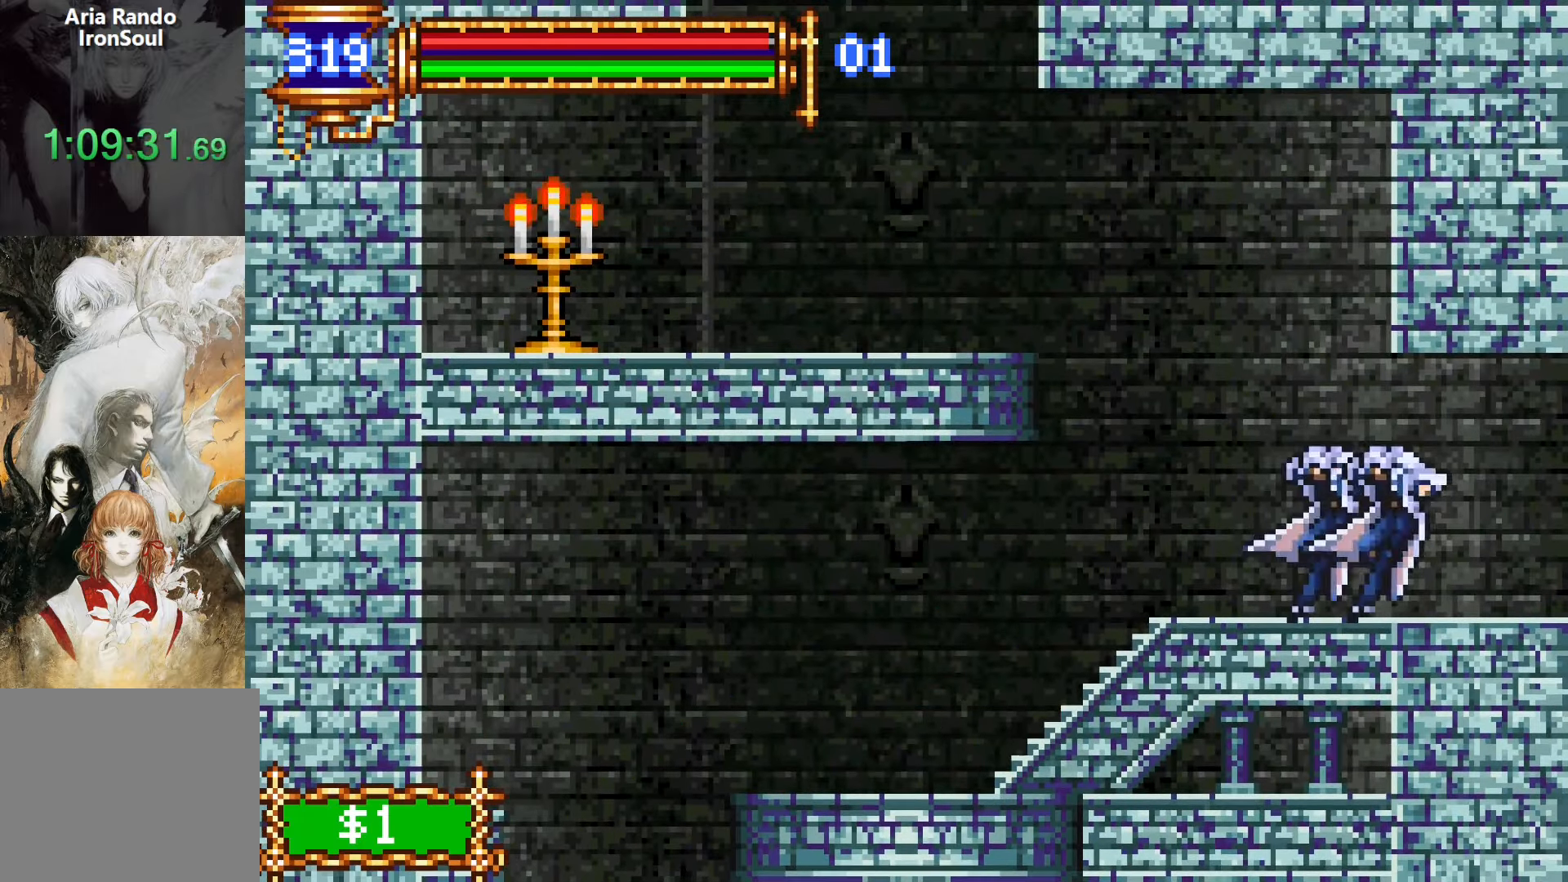
{"buttons": ["DPAD_RIGHT"], "events": [[16, "DPAD_LEFT", "up"], [83, "CROSS", "down"], [116, "CROSS", "up"], [116, "DPAD_RIGHT", "down"], [116, "L1", "up"]]}
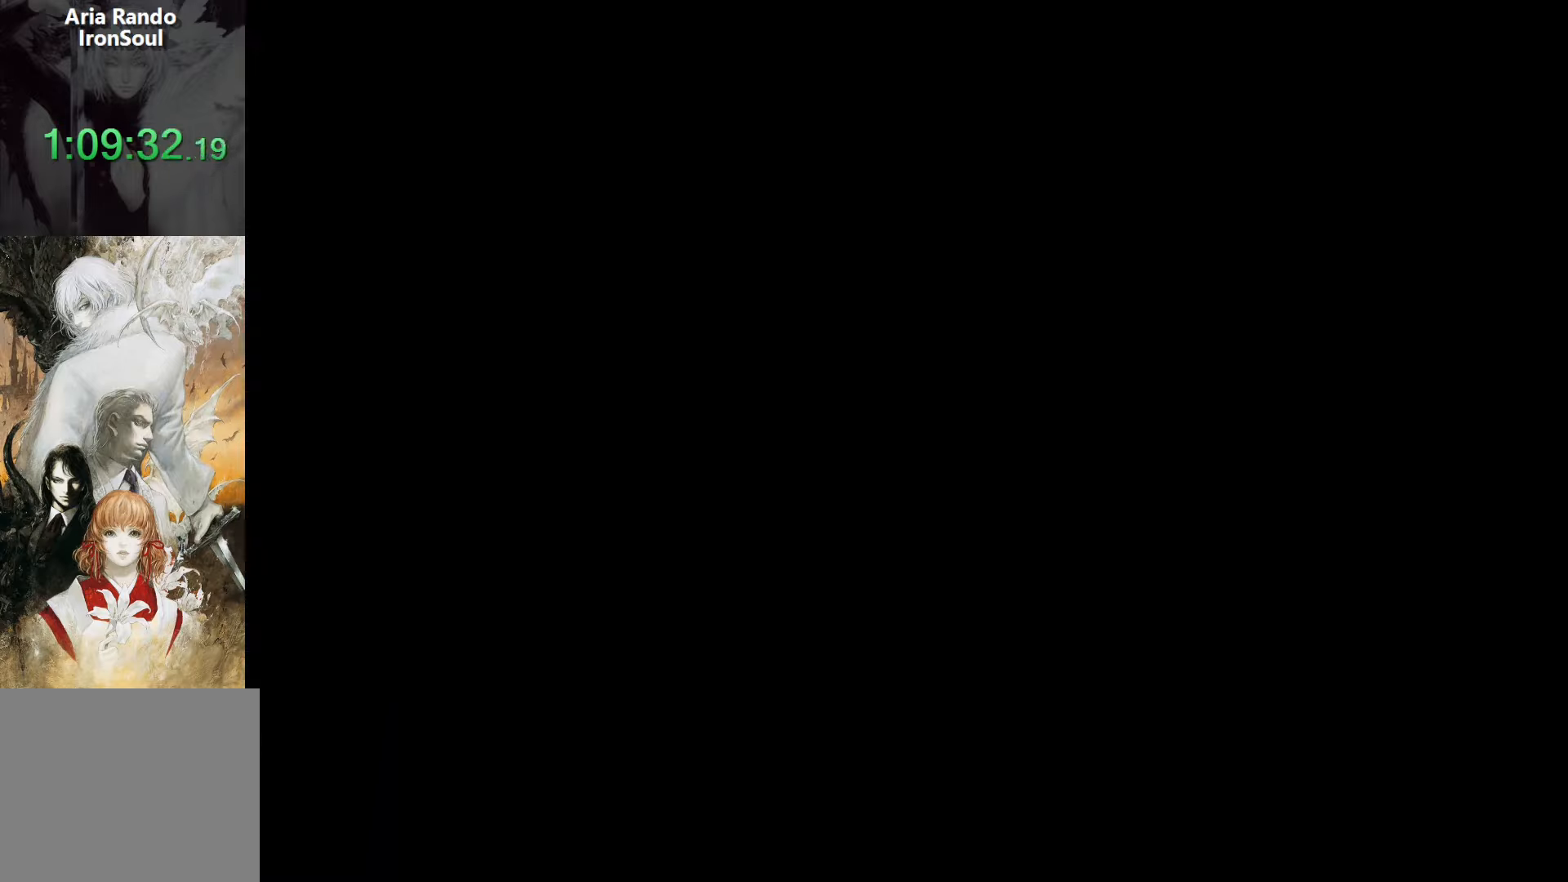
{"buttons": ["DPAD_RIGHT"], "events": []}
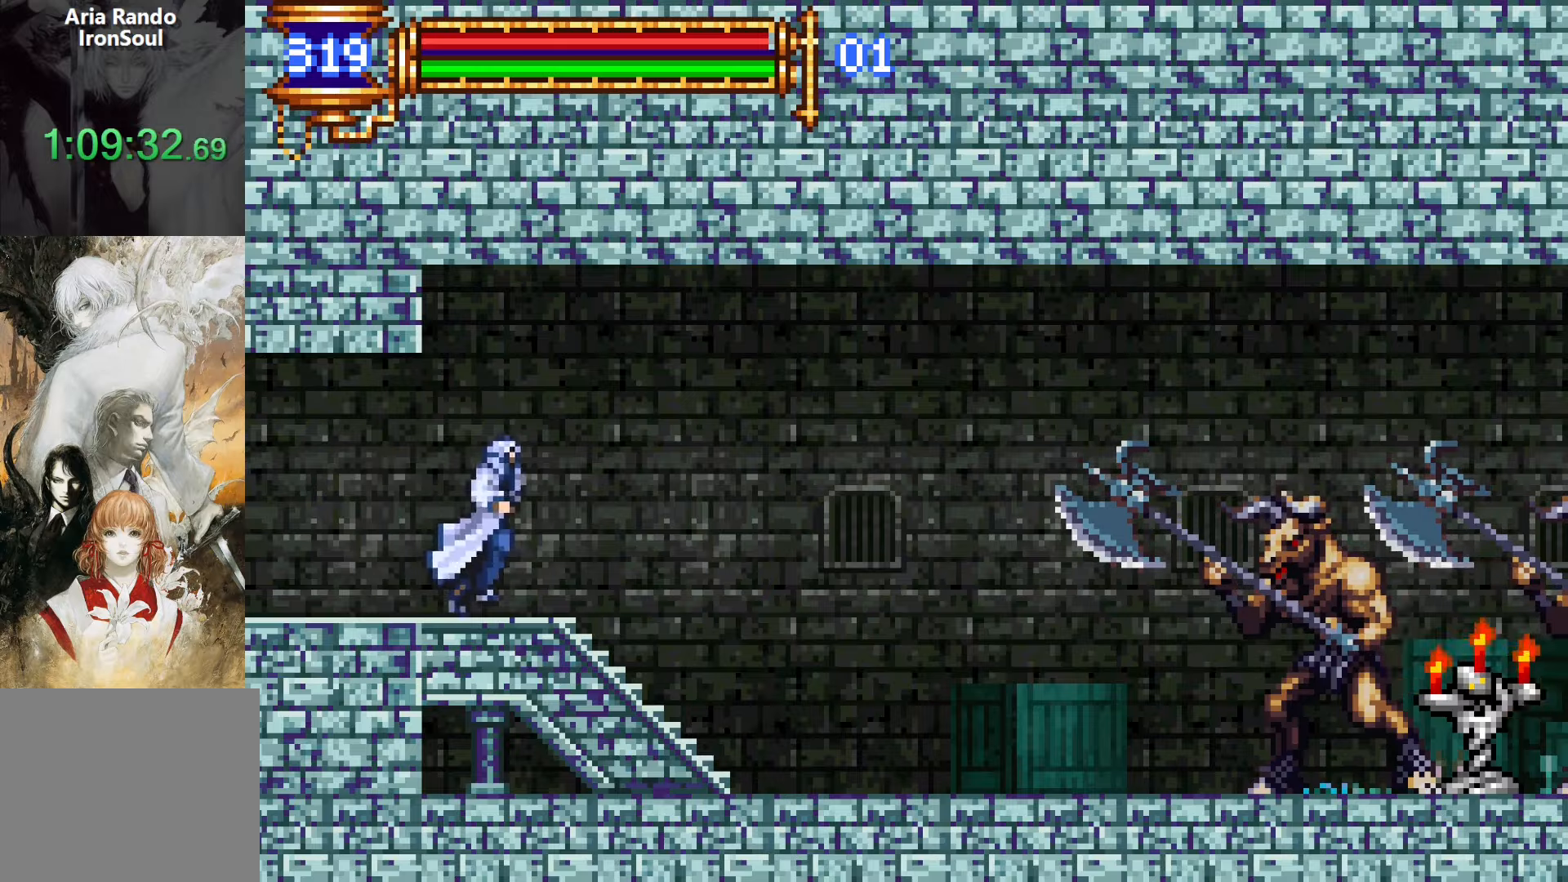
{"buttons": ["DPAD_RIGHT"], "events": []}
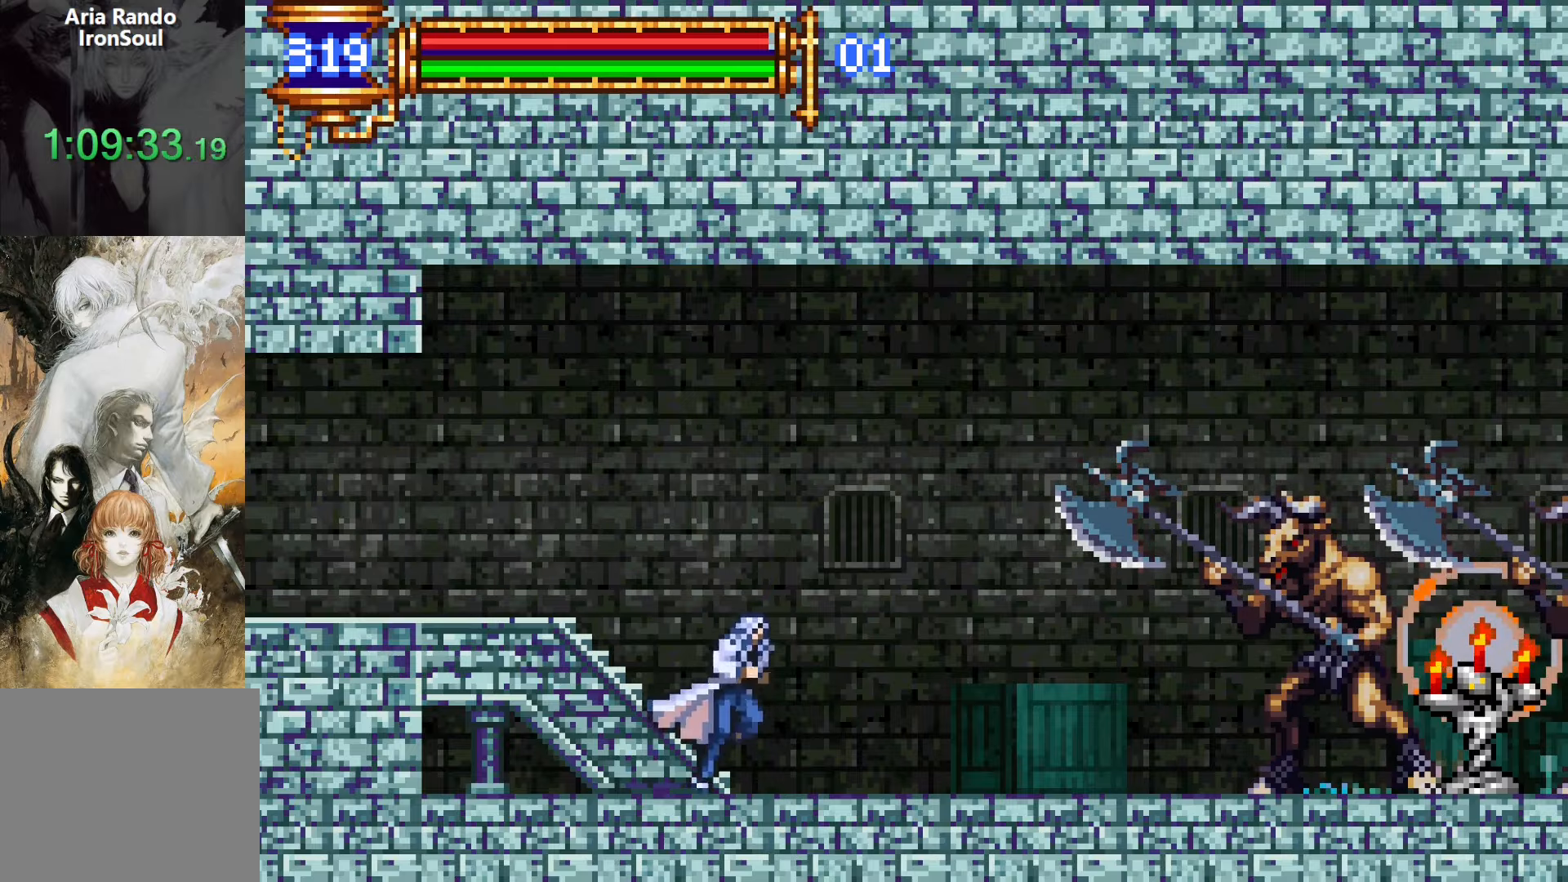
{"buttons": ["DPAD_RIGHT"], "events": []}
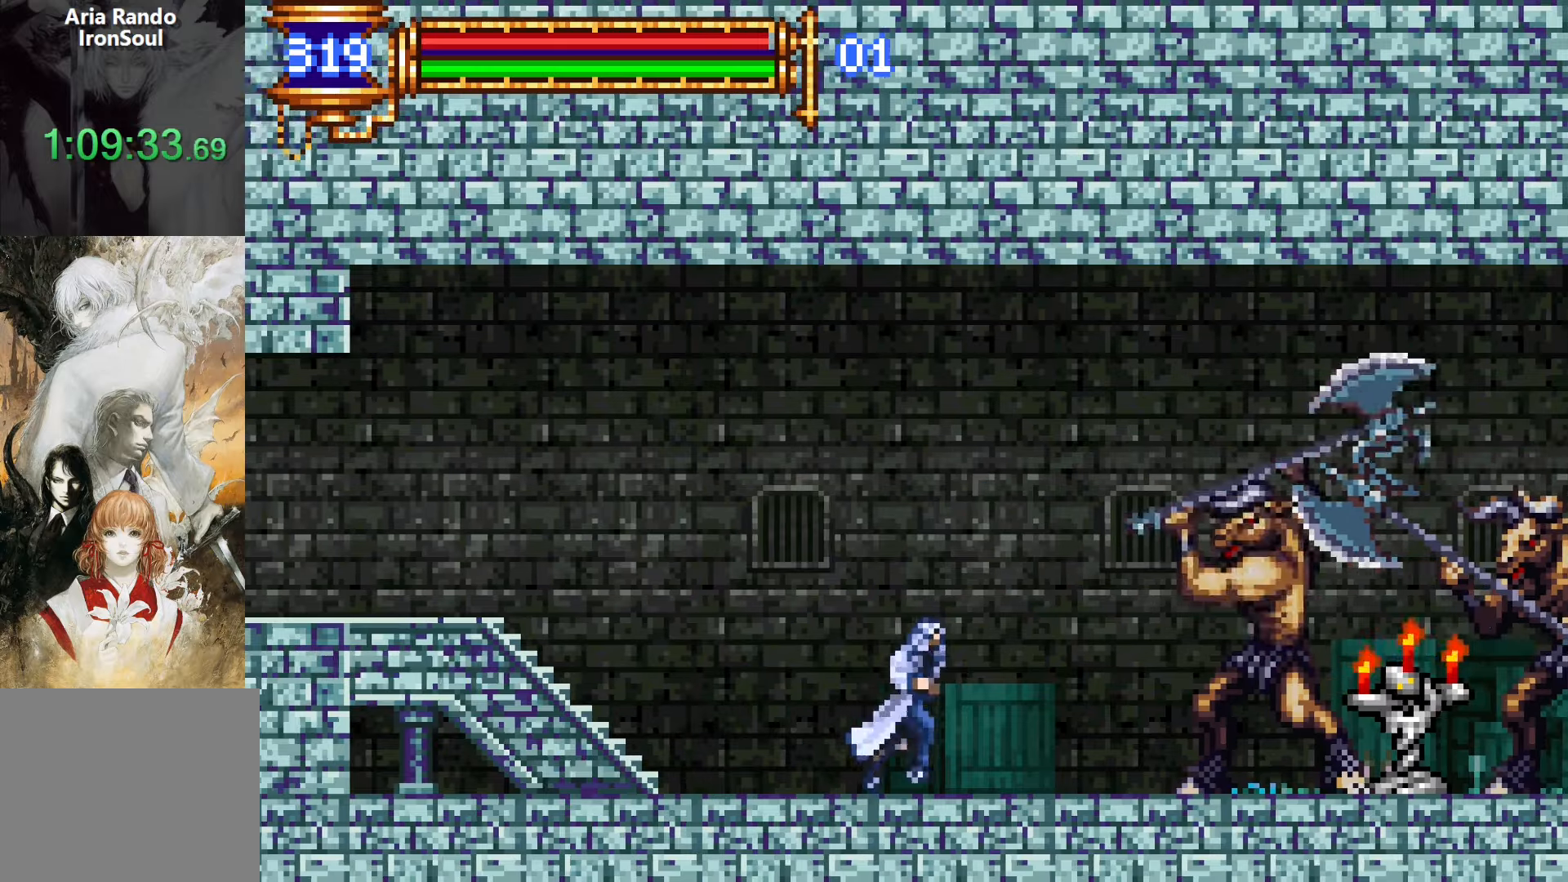
{"buttons": [], "events": [[117, "CROSS", "down"], [167, "CROSS", "up"], [300, "SQUARE", "down"], [350, "DPAD_RIGHT", "up"], [367, "SQUARE", "up"]]}
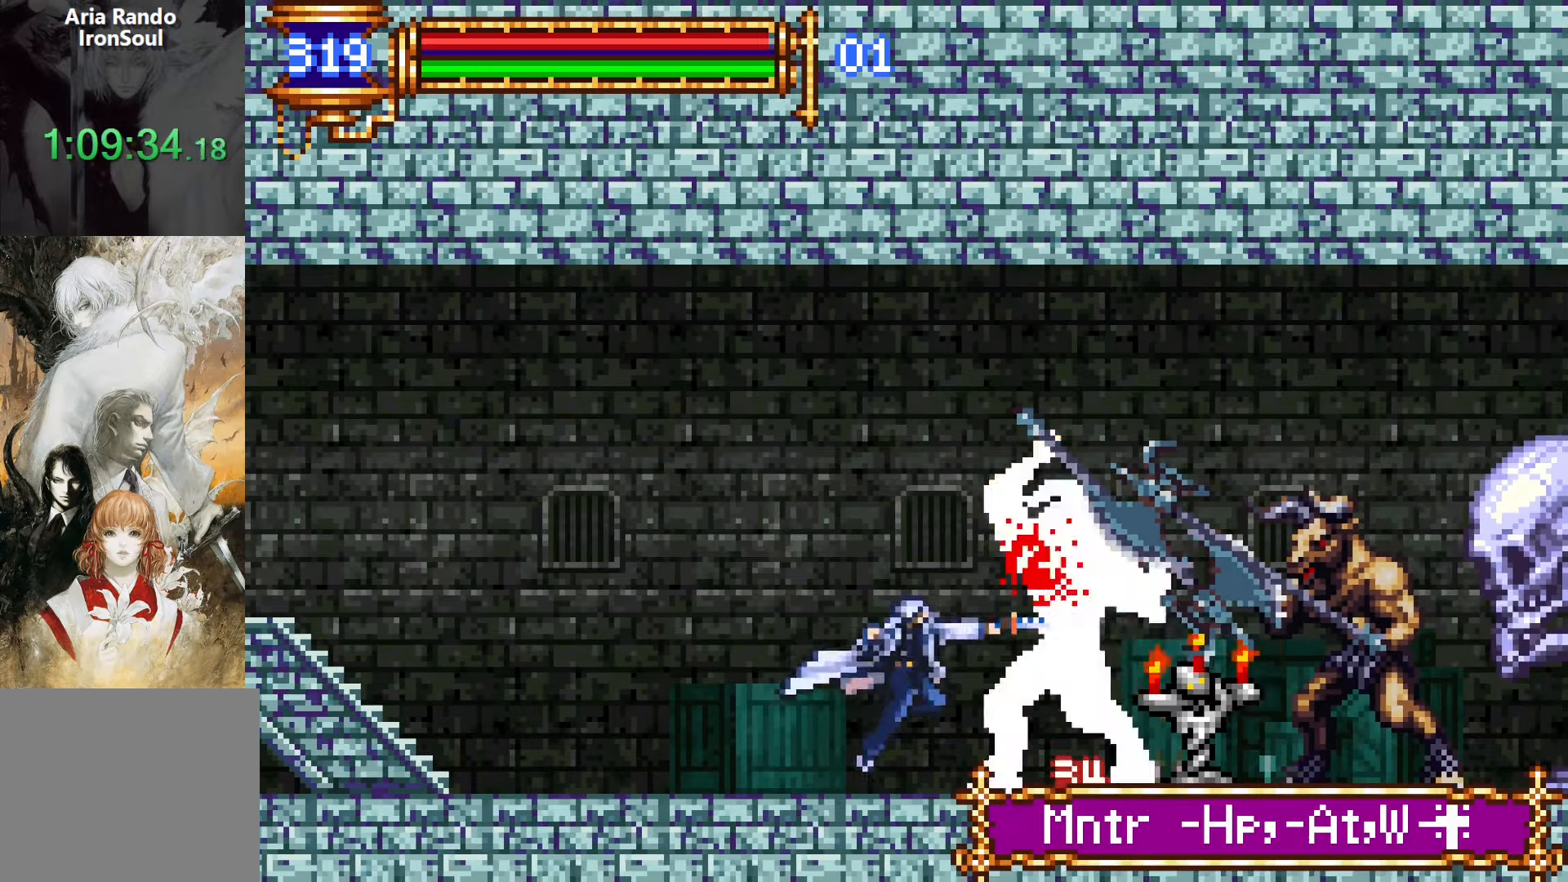
{"buttons": [], "events": [[17, "SQUARE", "down"], [67, "SQUARE", "up"], [167, "L1", "down"], [234, "CROSS", "down"], [250, "DPAD_RIGHT", "down"], [267, "CROSS", "up"], [267, "L1", "up"], [267, "SQUARE", "down"], [334, "SQUARE", "up"], [384, "DPAD_RIGHT", "up"]]}
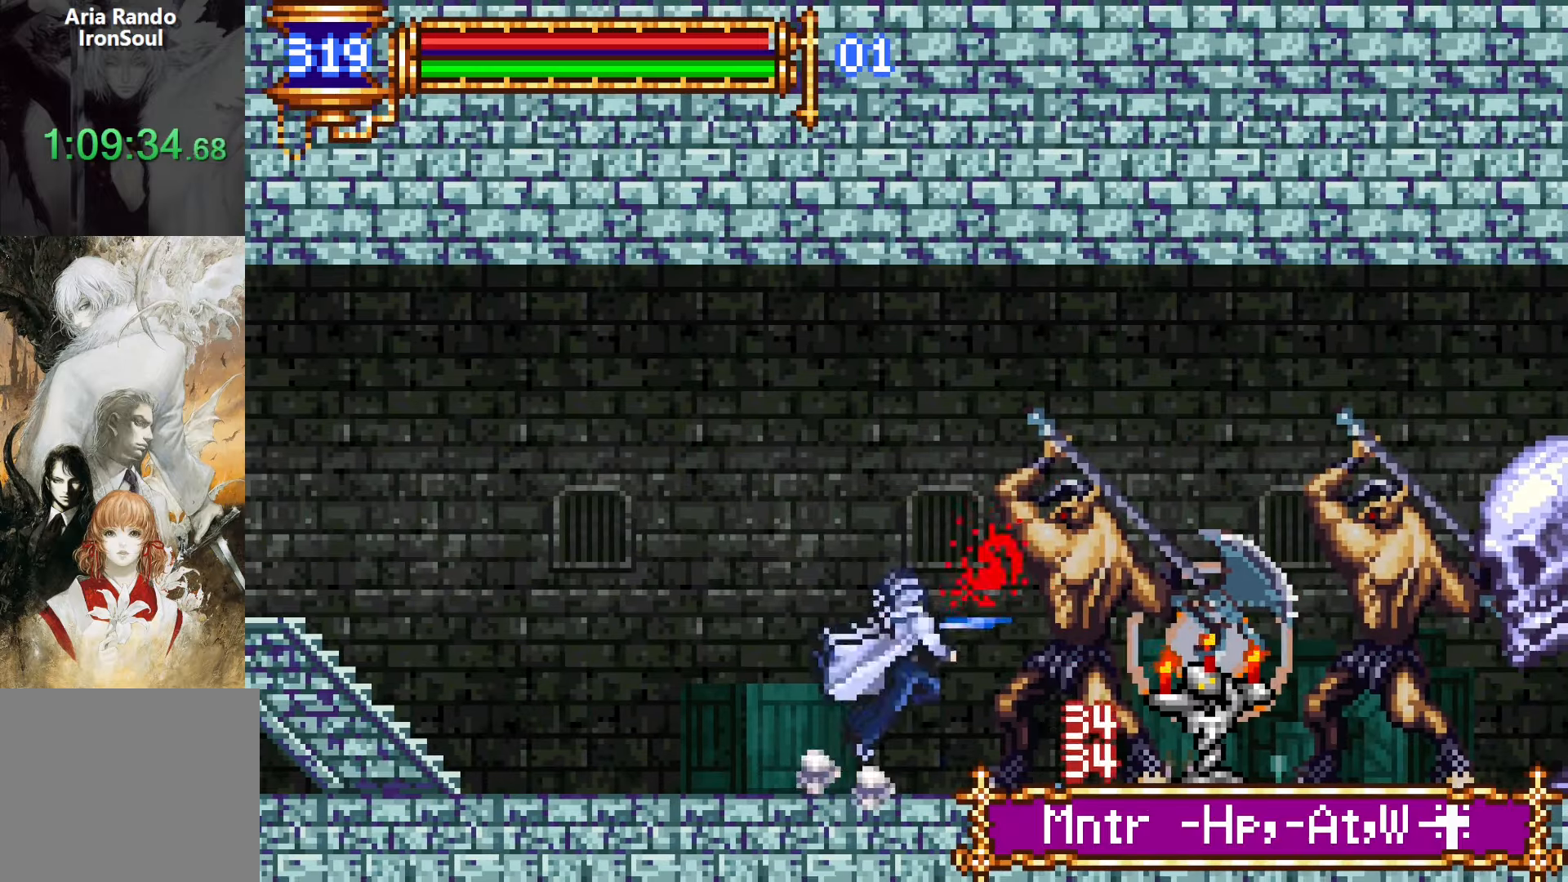
{"buttons": ["DPAD_LEFT"], "events": [[117, "CROSS", "down"], [150, "SQUARE", "down"], [167, "CROSS", "up"], [217, "SQUARE", "up"], [250, "DPAD_LEFT", "down"]]}